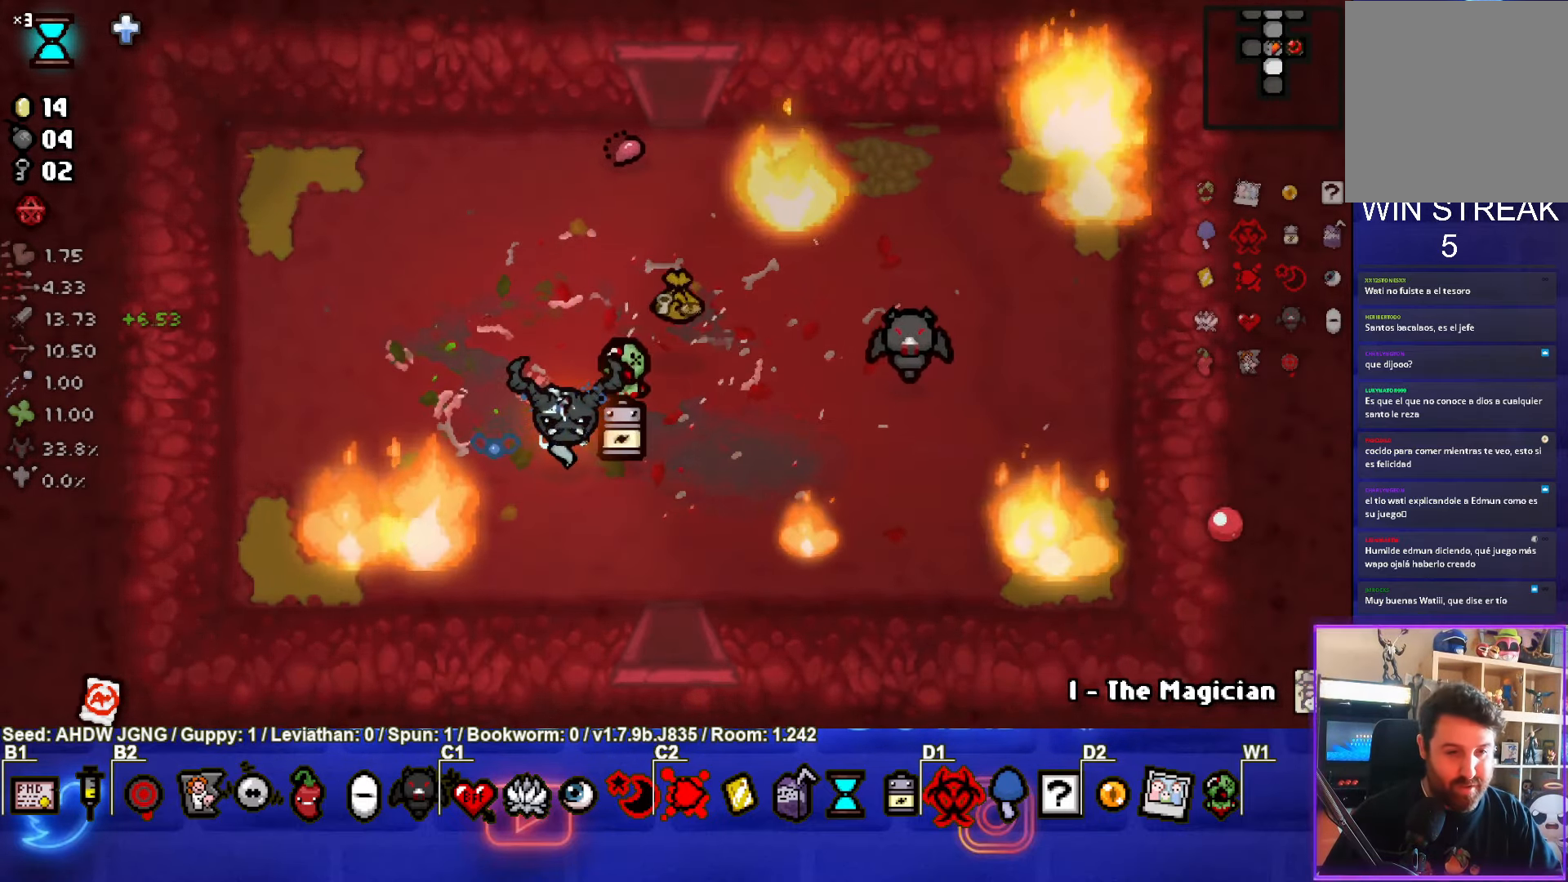
Gameplay with a controller (PlayStation layout); each line is a JSON object with the inputs held at the frame after it. "events" lists button and stick changes between this image and that frame as [ms after this image, input, new state], when the widget could be followed in between. Not read: right_stick.
{"buttons": [], "left_stick": "right", "events": [[200, "left_stick", "right"]]}
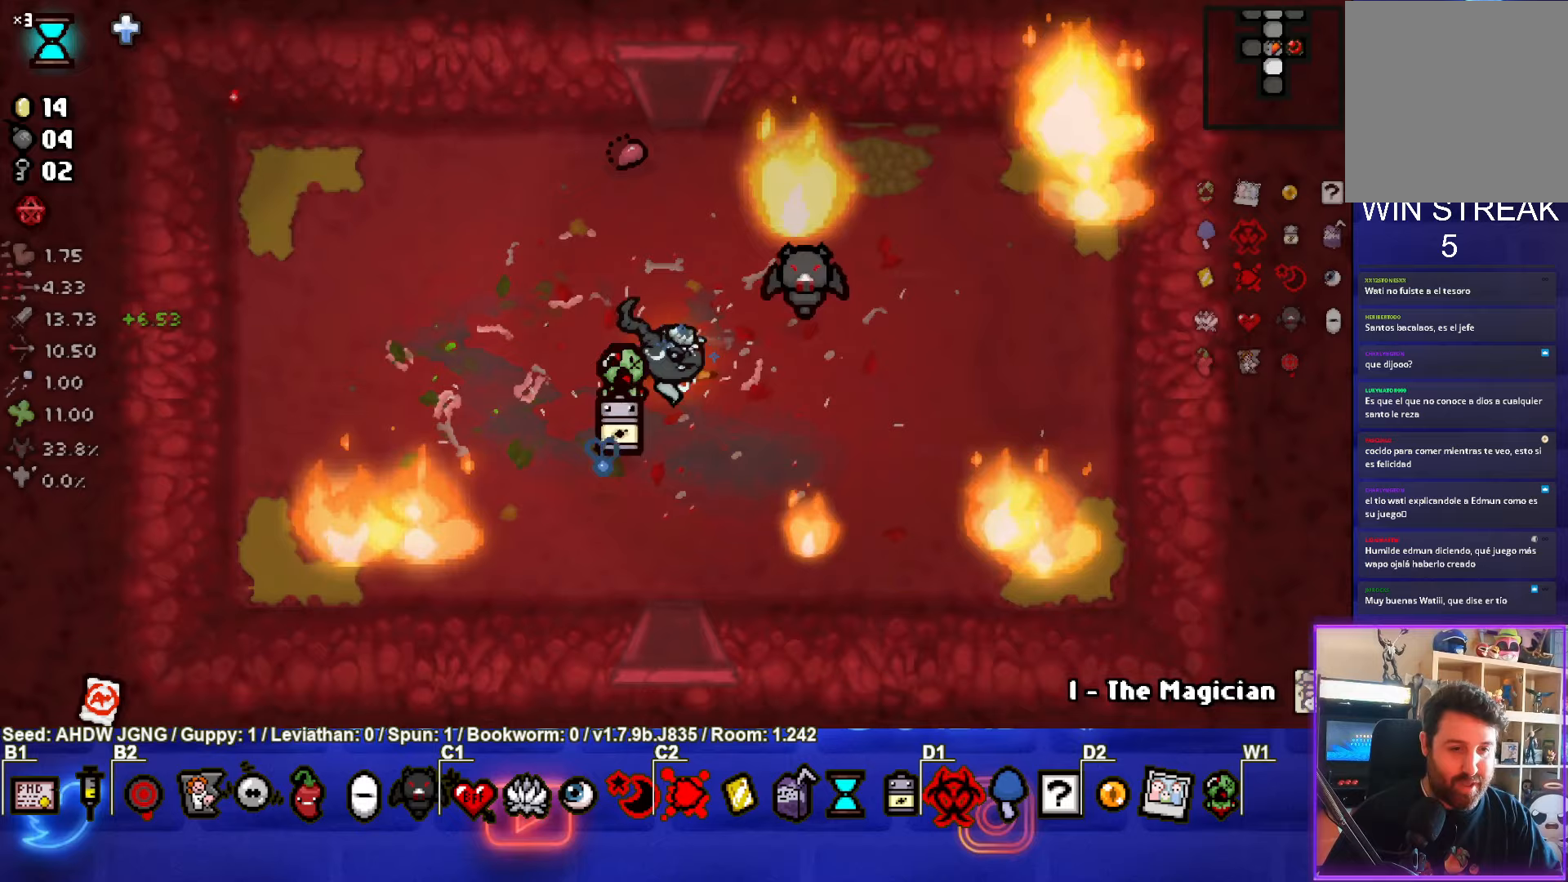
{"buttons": [], "left_stick": "up", "events": [[67, "left_stick", "down"], [200, "left_stick", "down-left"], [417, "left_stick", "up"]]}
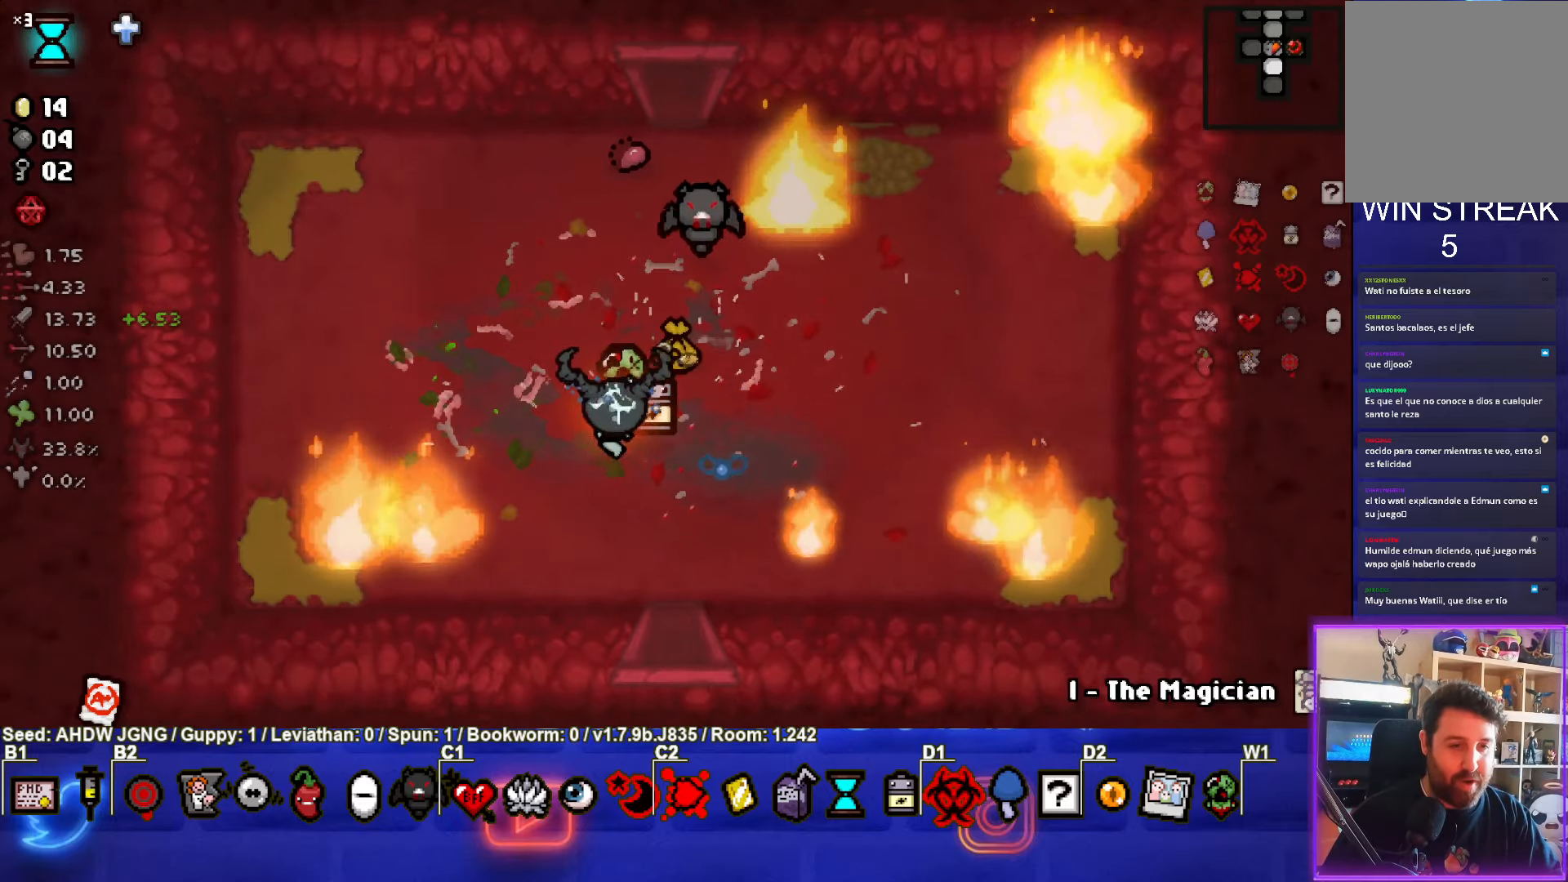
{"buttons": [], "left_stick": "down-left", "events": [[200, "left_stick", "right"], [333, "left_stick", "down"], [450, "left_stick", "down-left"]]}
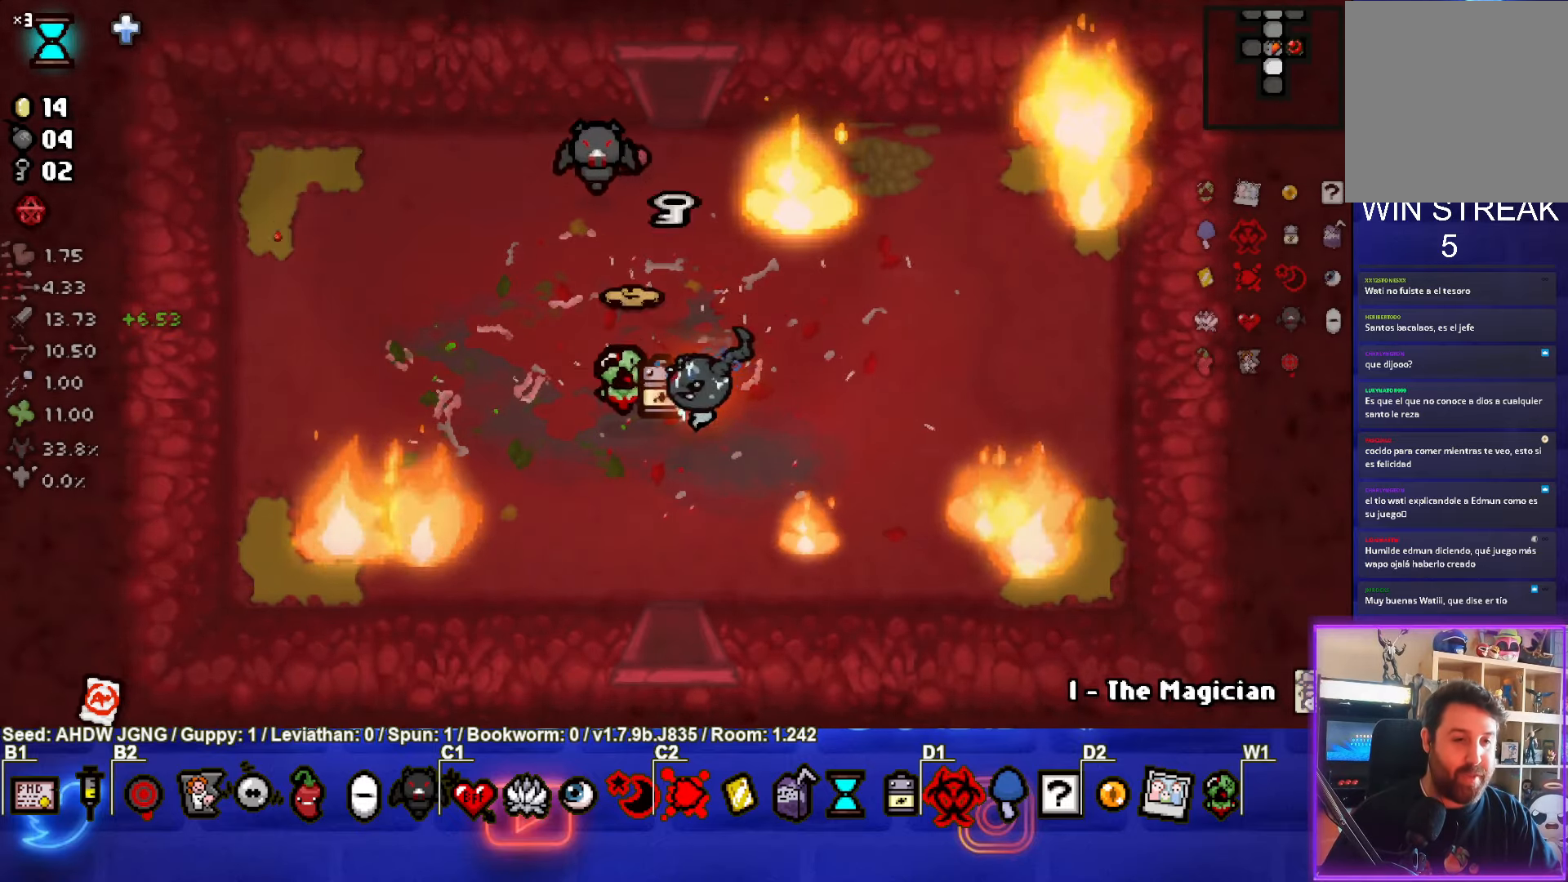
{"buttons": [], "left_stick": "up-left", "events": [[117, "left_stick", "center"], [467, "left_stick", "up-left"]]}
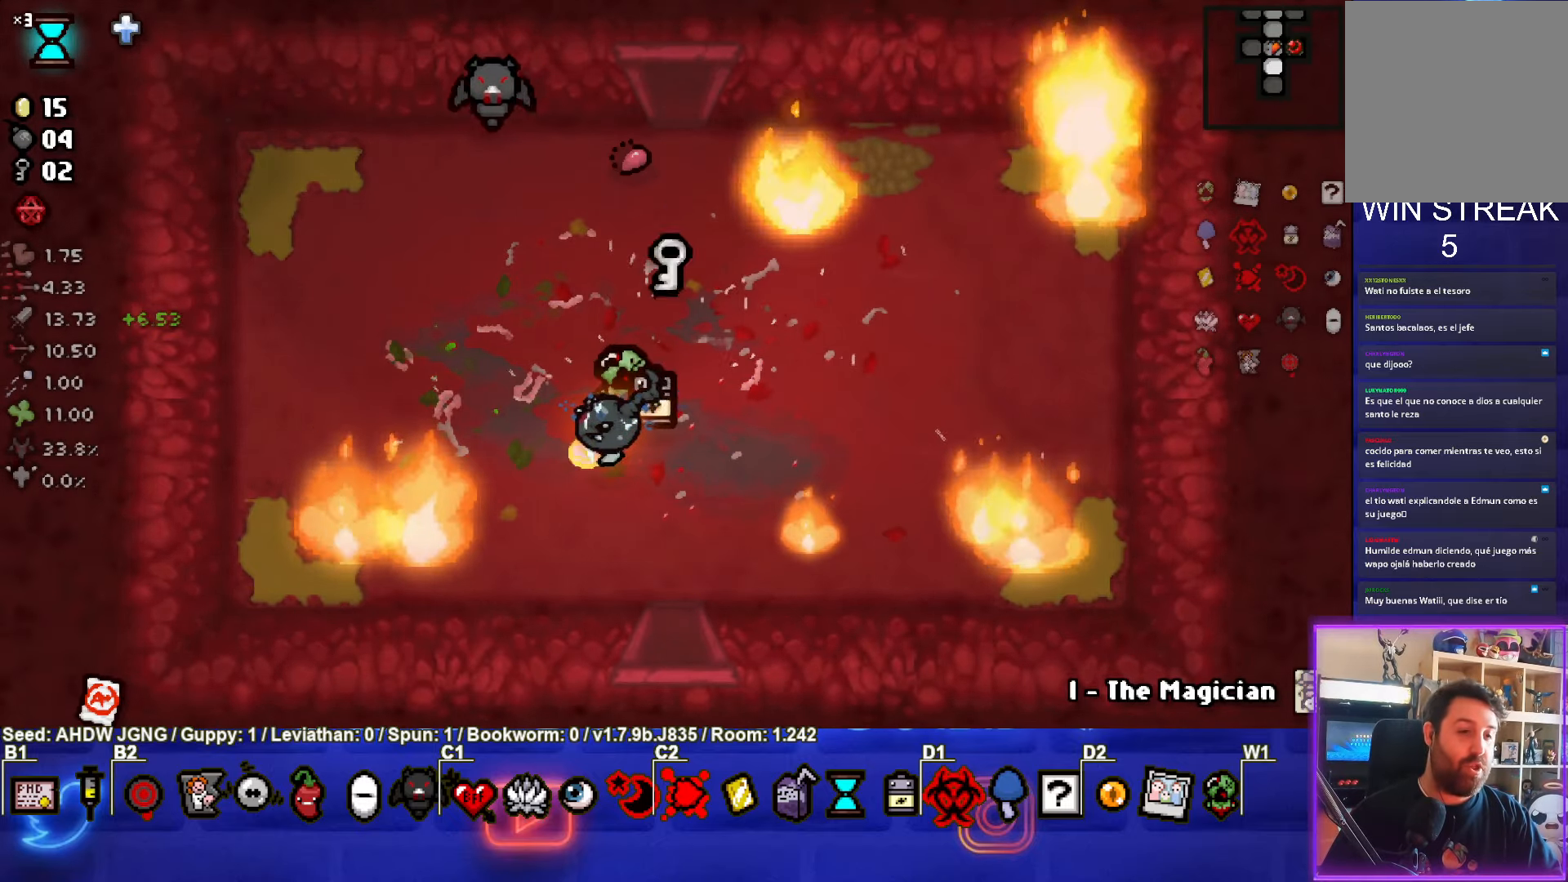
{"buttons": [], "left_stick": "down-right", "events": [[100, "left_stick", "up"], [500, "left_stick", "down-right"]]}
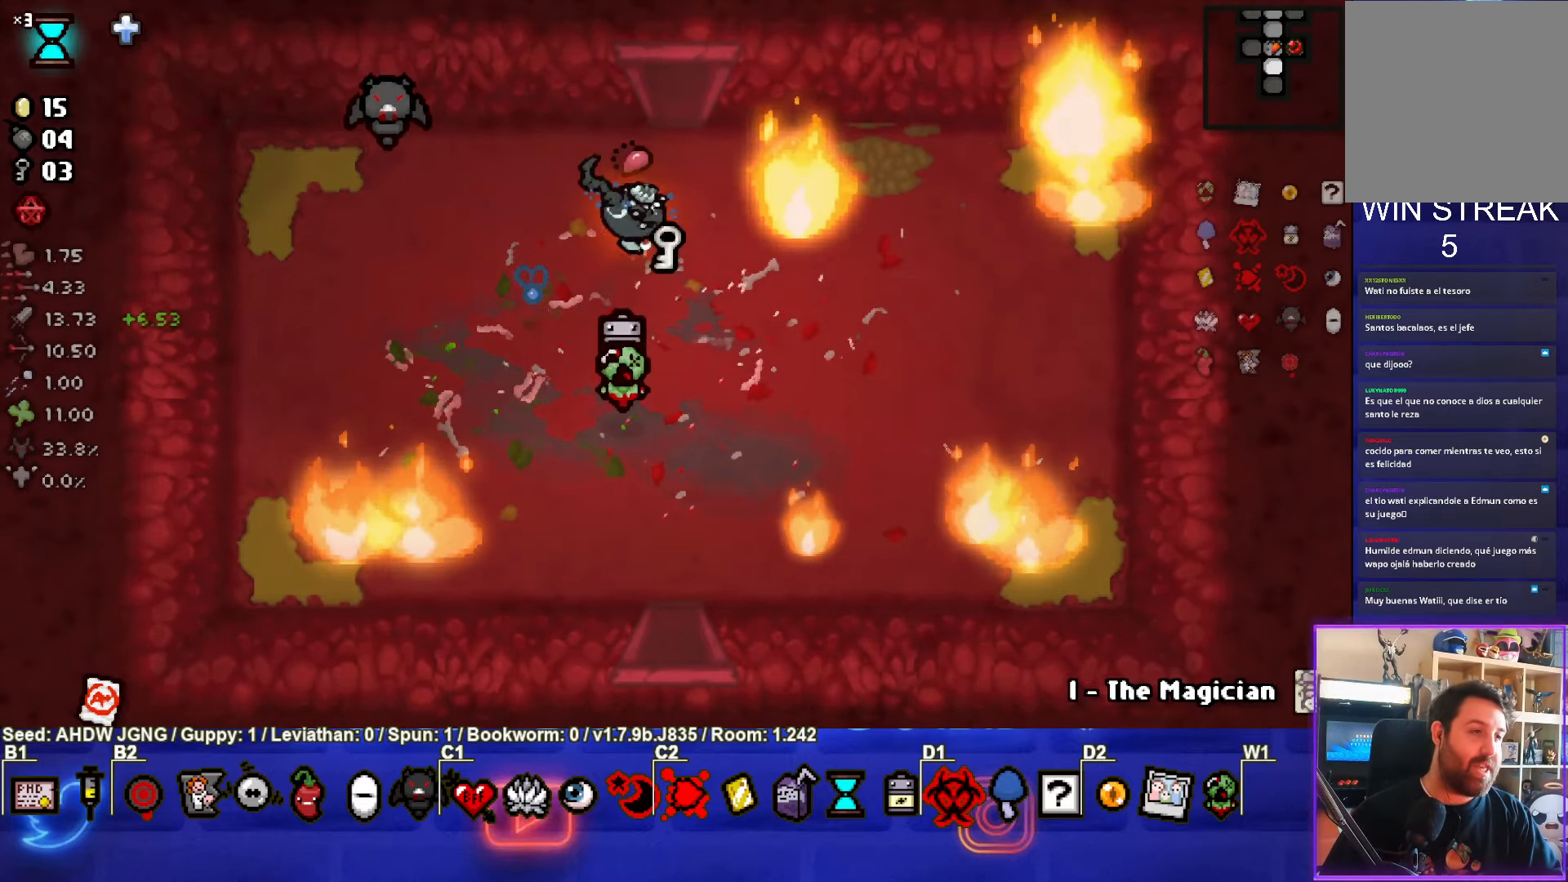
{"buttons": [], "left_stick": "down", "events": [[117, "left_stick", "down"]]}
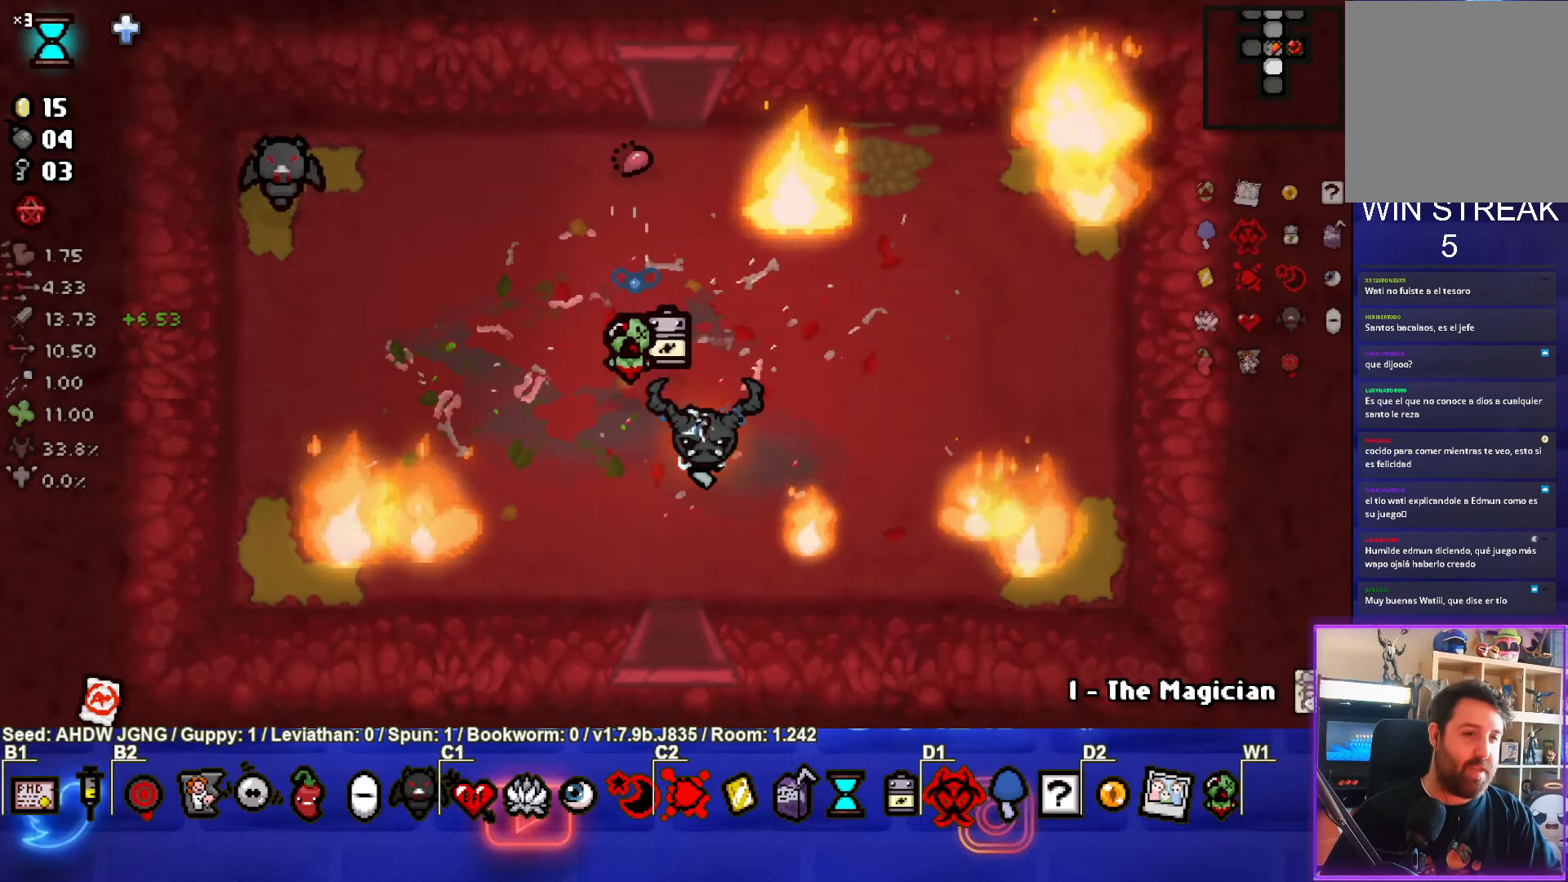
{"buttons": [], "left_stick": "center", "events": [[450, "left_stick", "center"]]}
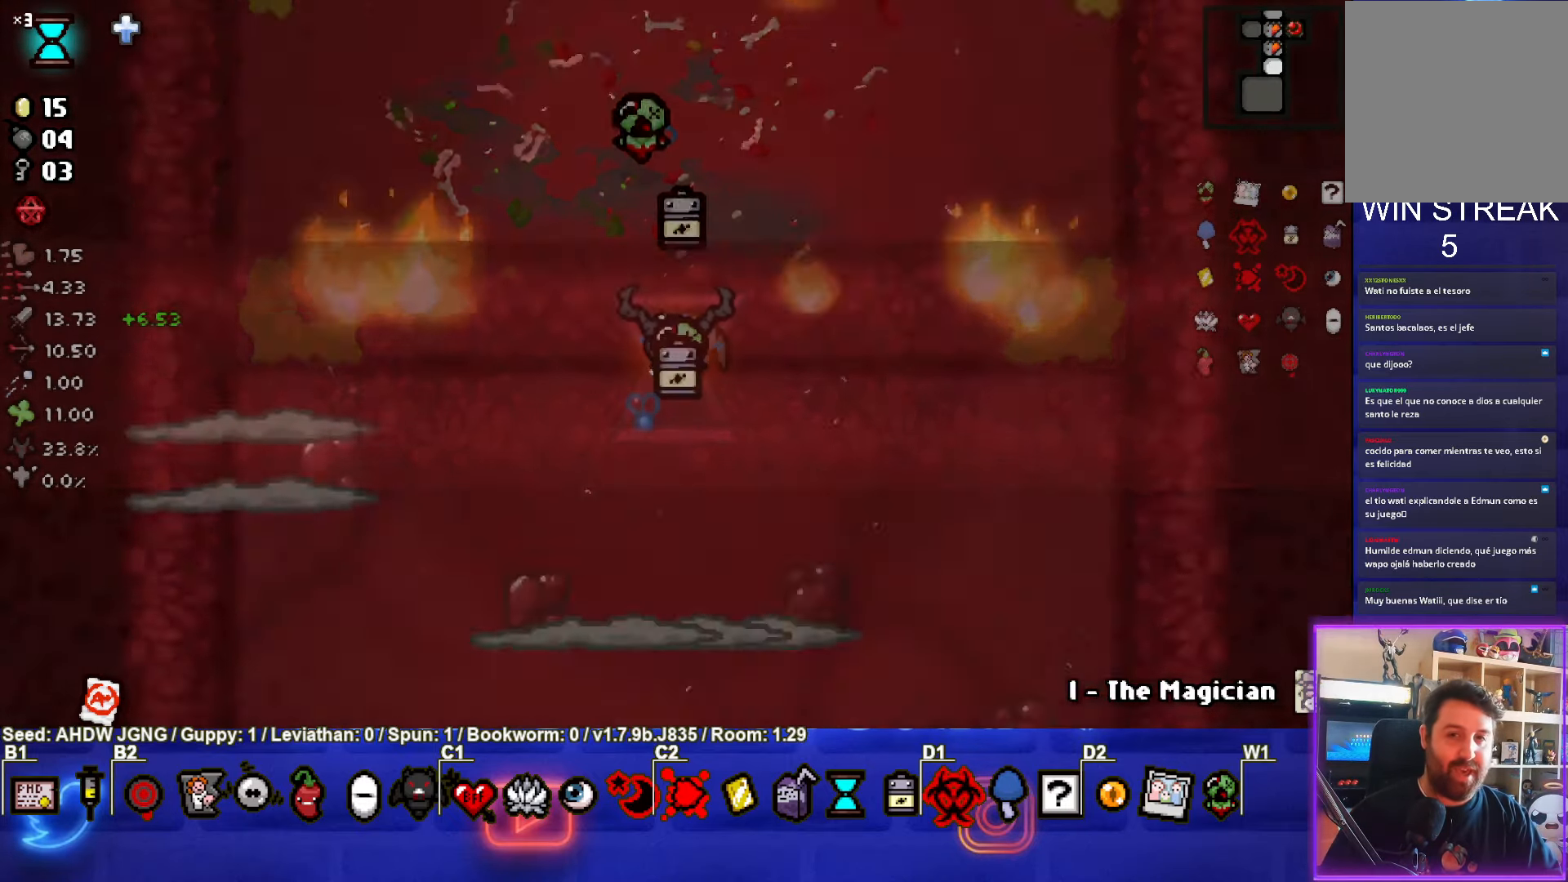
{"buttons": [], "left_stick": "down-left", "events": [[450, "left_stick", "down-left"]]}
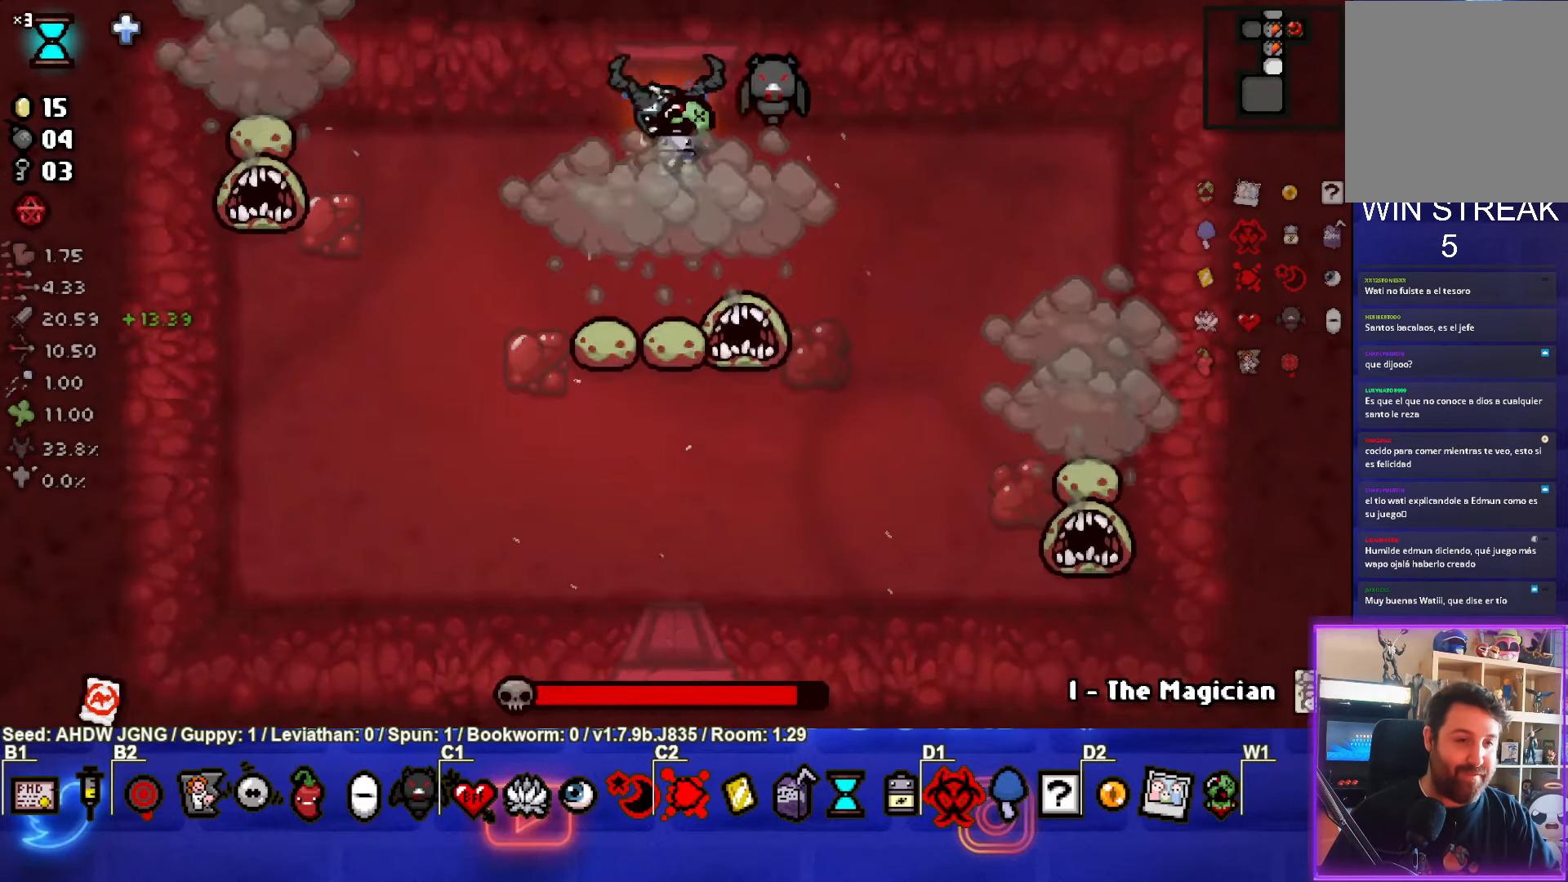
{"buttons": [], "left_stick": "left", "events": [[33, "CROSS", "down"], [83, "left_stick", "center"], [150, "left_stick", "right"], [283, "left_stick", "center"], [400, "left_stick", "left"], [467, "CROSS", "up"]]}
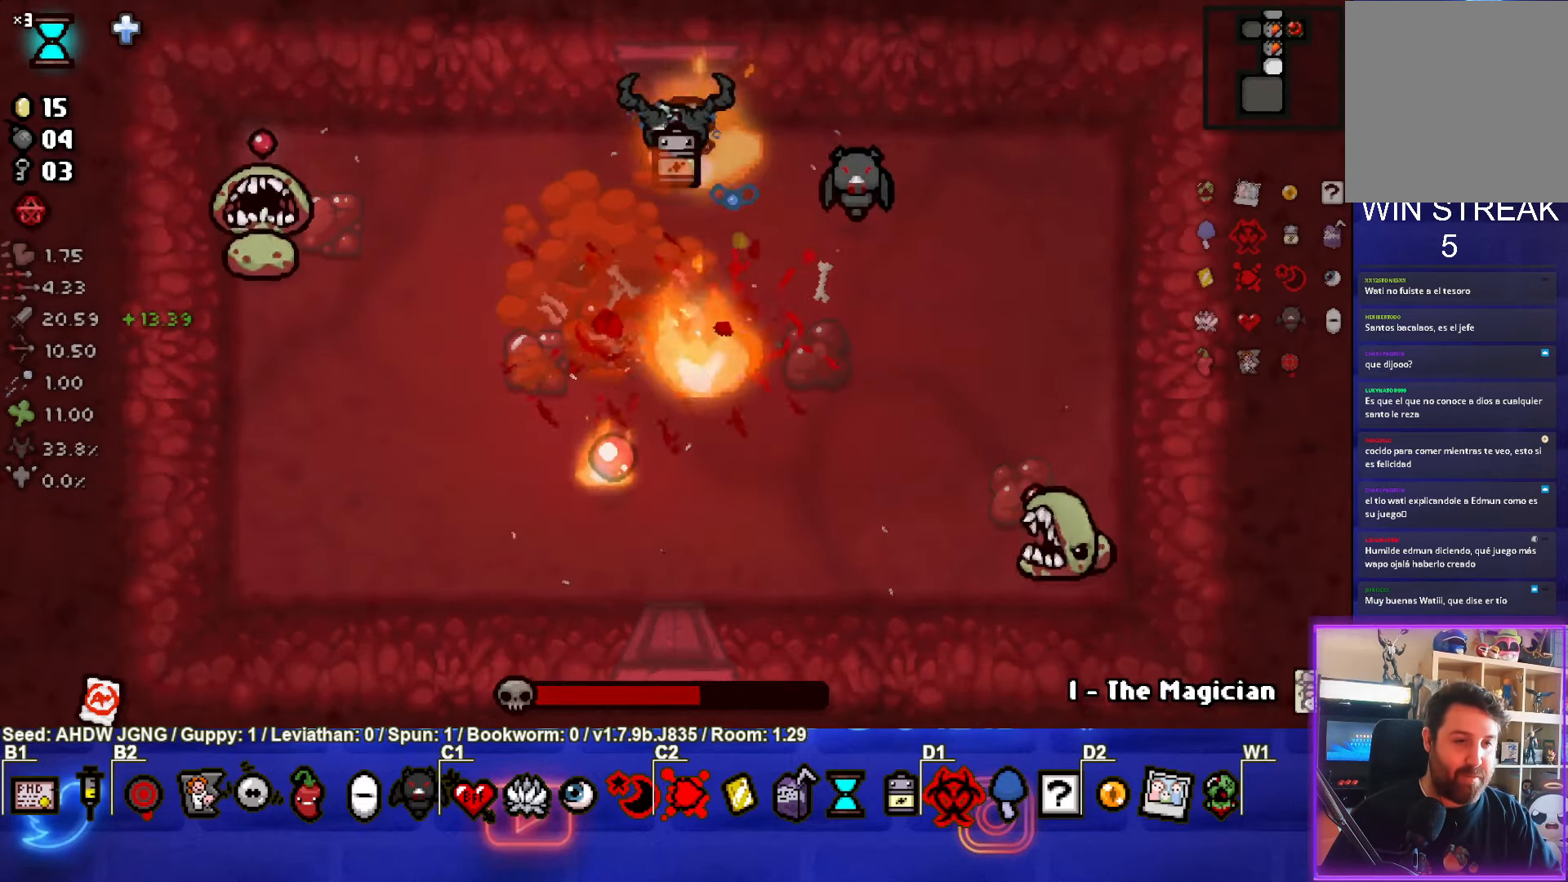
{"buttons": ["SQUARE"], "left_stick": "center", "events": [[333, "SQUARE", "down"], [500, "left_stick", "center"]]}
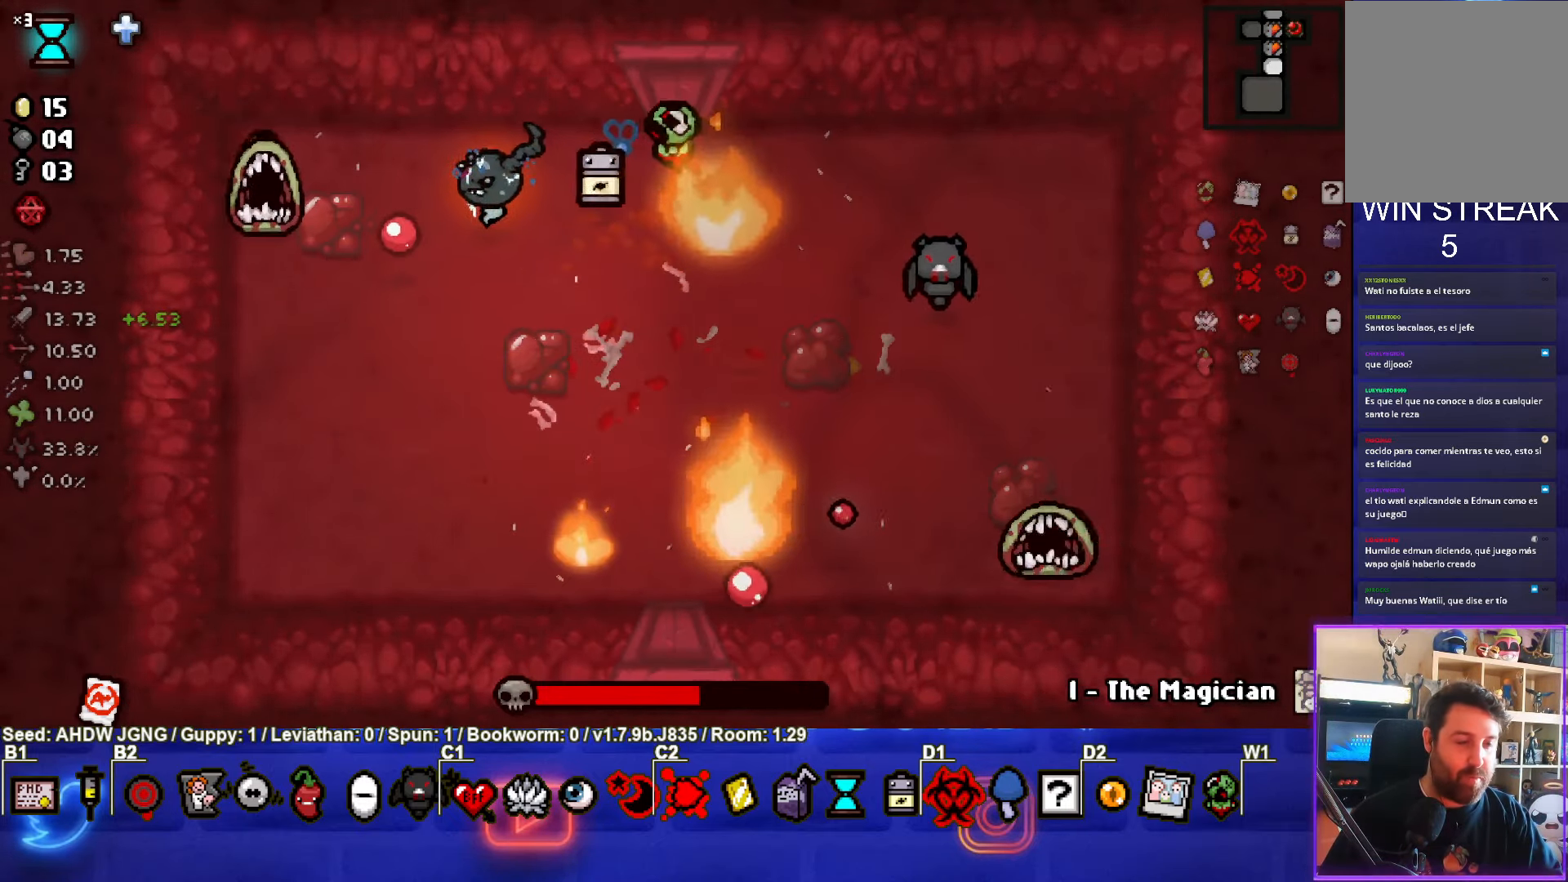
{"buttons": ["SQUARE"], "left_stick": "down-left", "events": [[83, "left_stick", "down-left"], [250, "left_stick", "center"], [417, "left_stick", "down-left"]]}
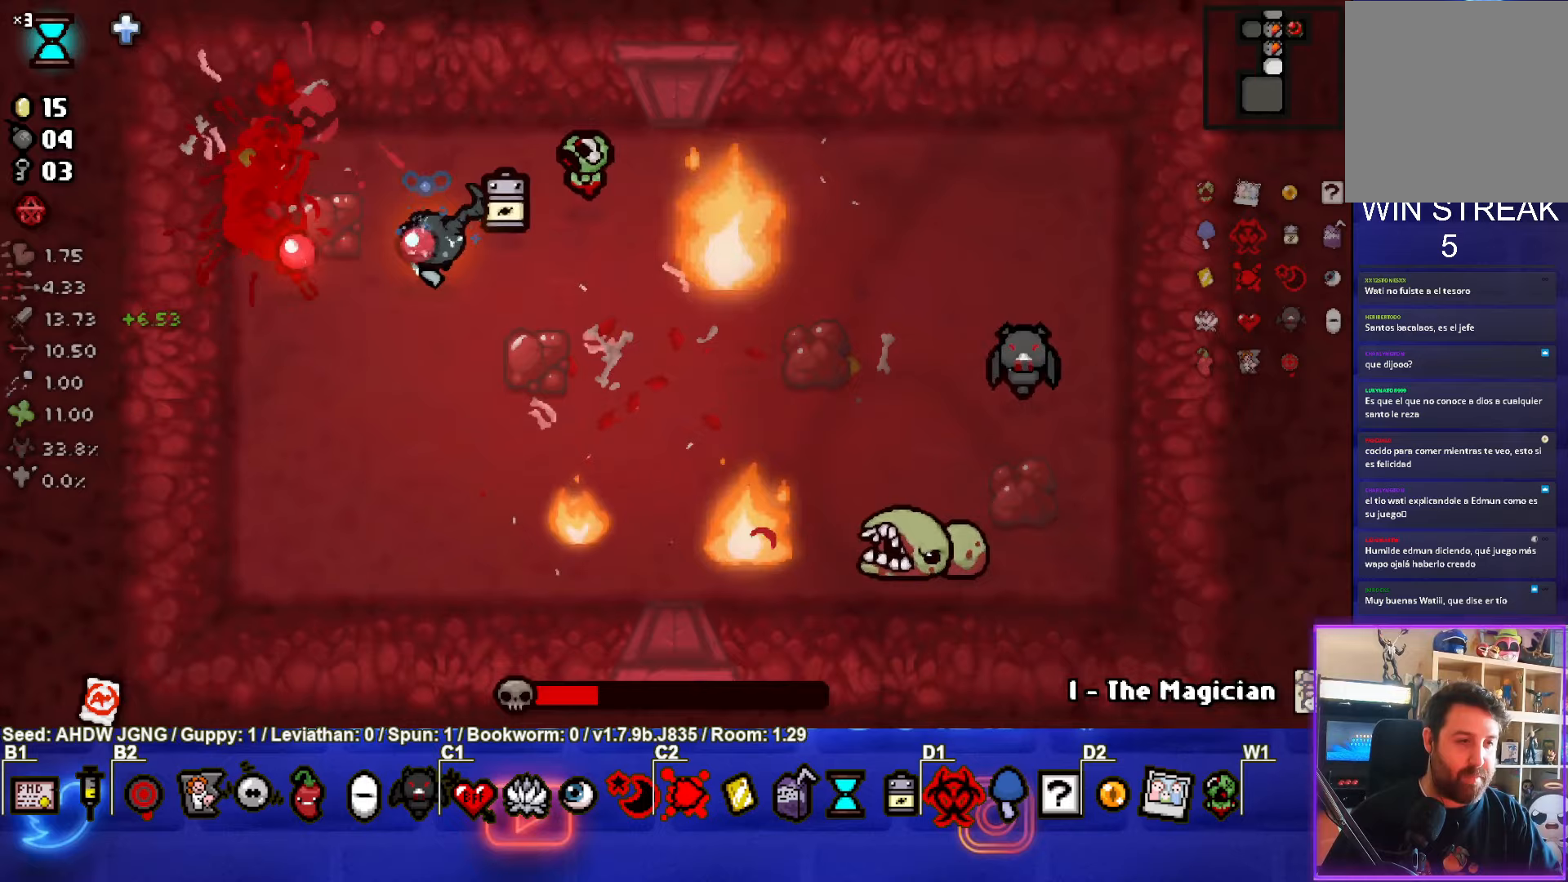
{"buttons": [], "left_stick": "right", "events": [[33, "left_stick", "center"], [117, "SQUARE", "up"], [300, "left_stick", "right"]]}
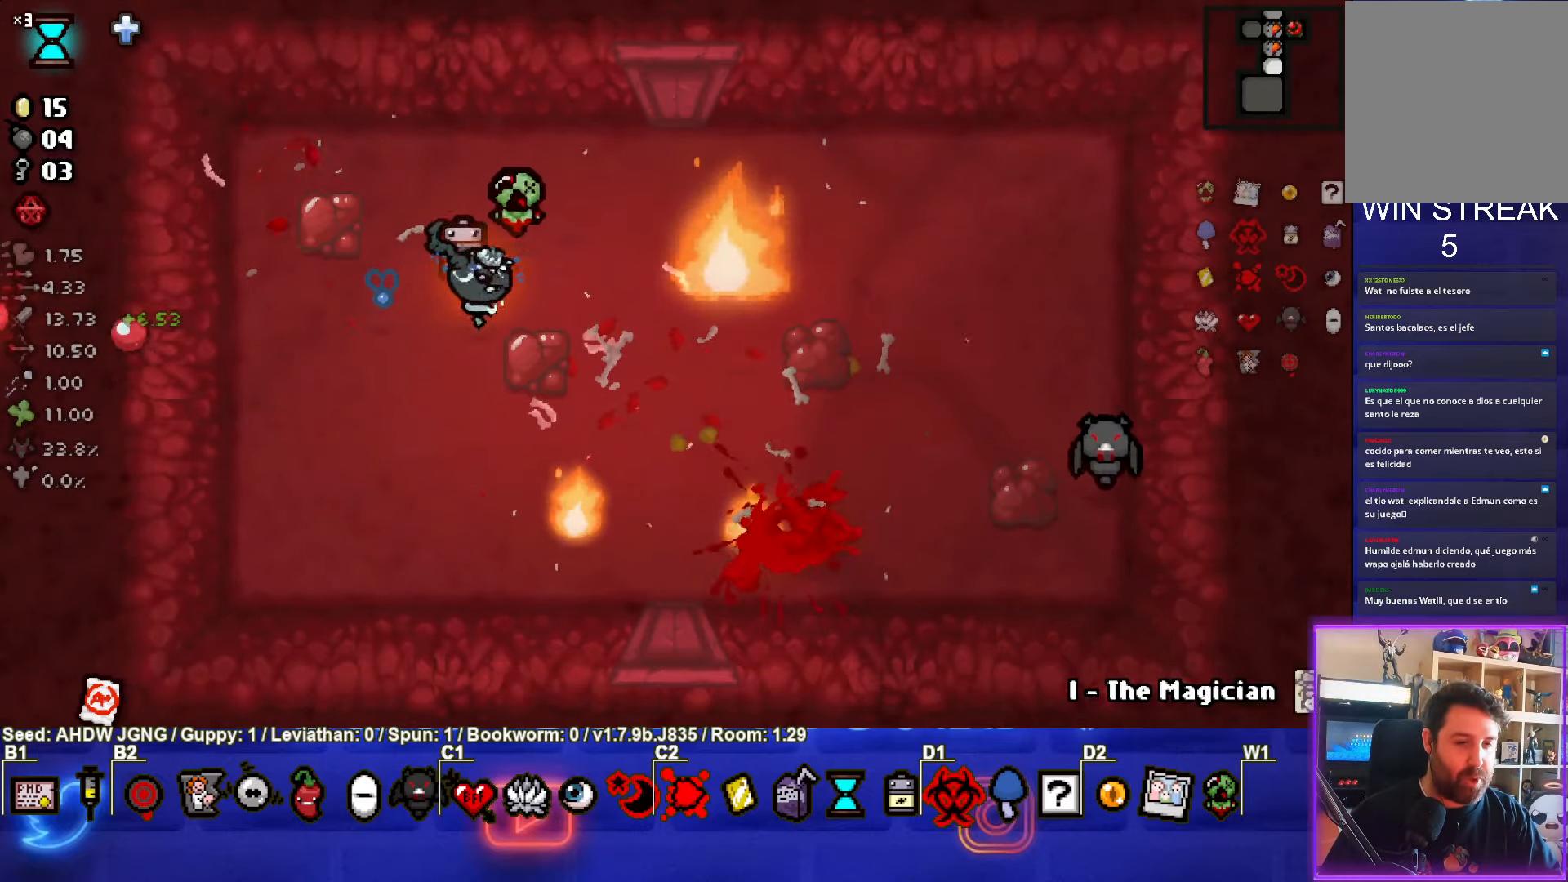
{"buttons": [], "left_stick": "left", "events": [[33, "CROSS", "down"], [117, "left_stick", "center"], [333, "CROSS", "up"], [417, "left_stick", "left"]]}
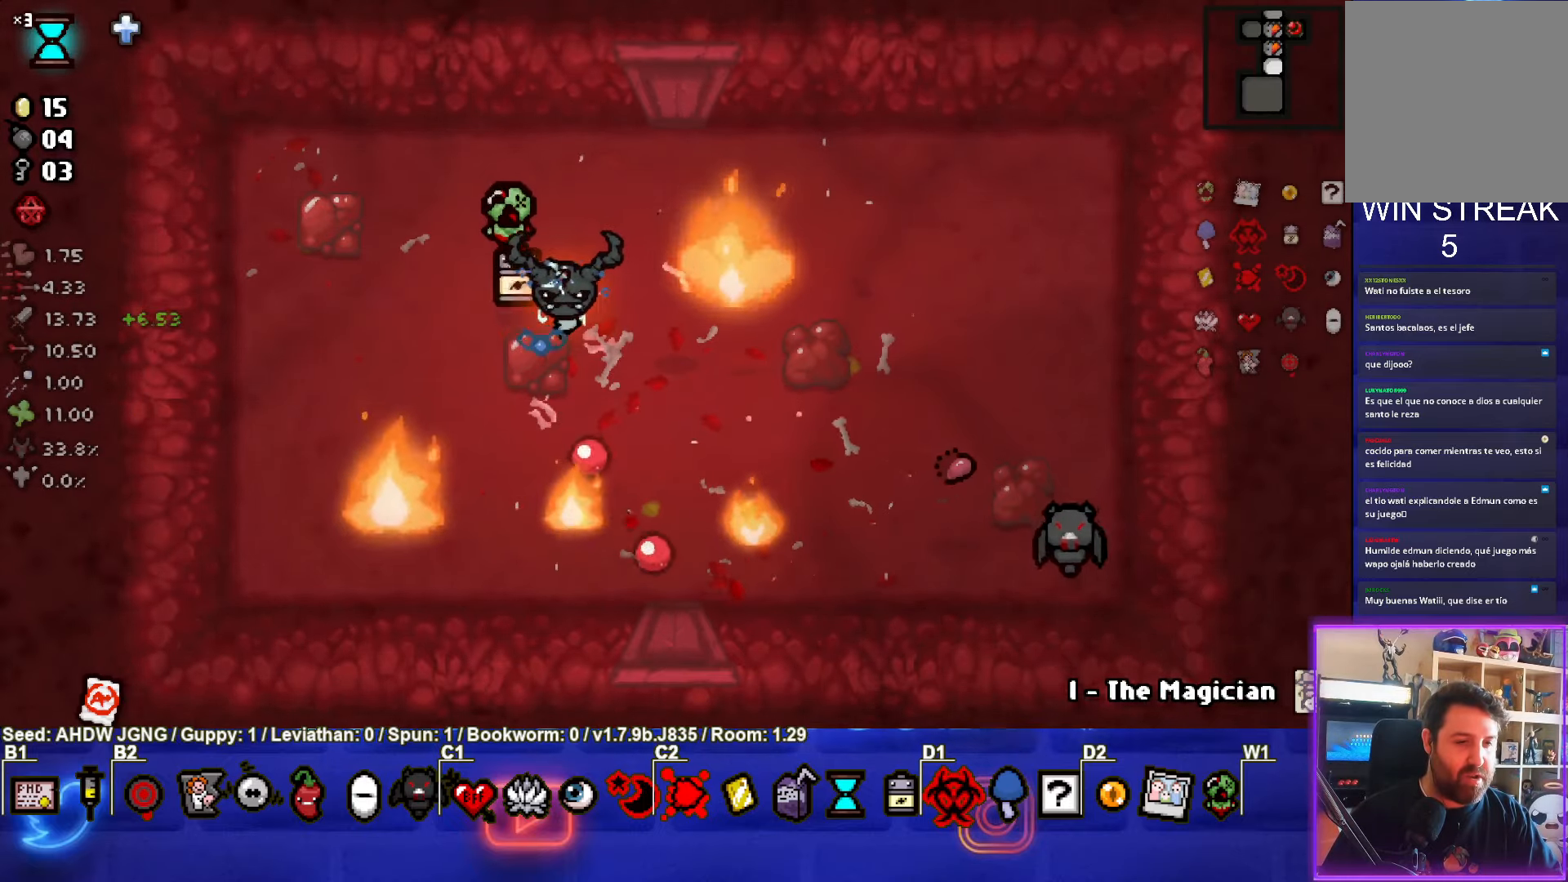
{"buttons": [], "left_stick": "up-right", "events": [[100, "left_stick", "center"], [150, "left_stick", "down-right"], [283, "left_stick", "center"], [367, "left_stick", "up-right"]]}
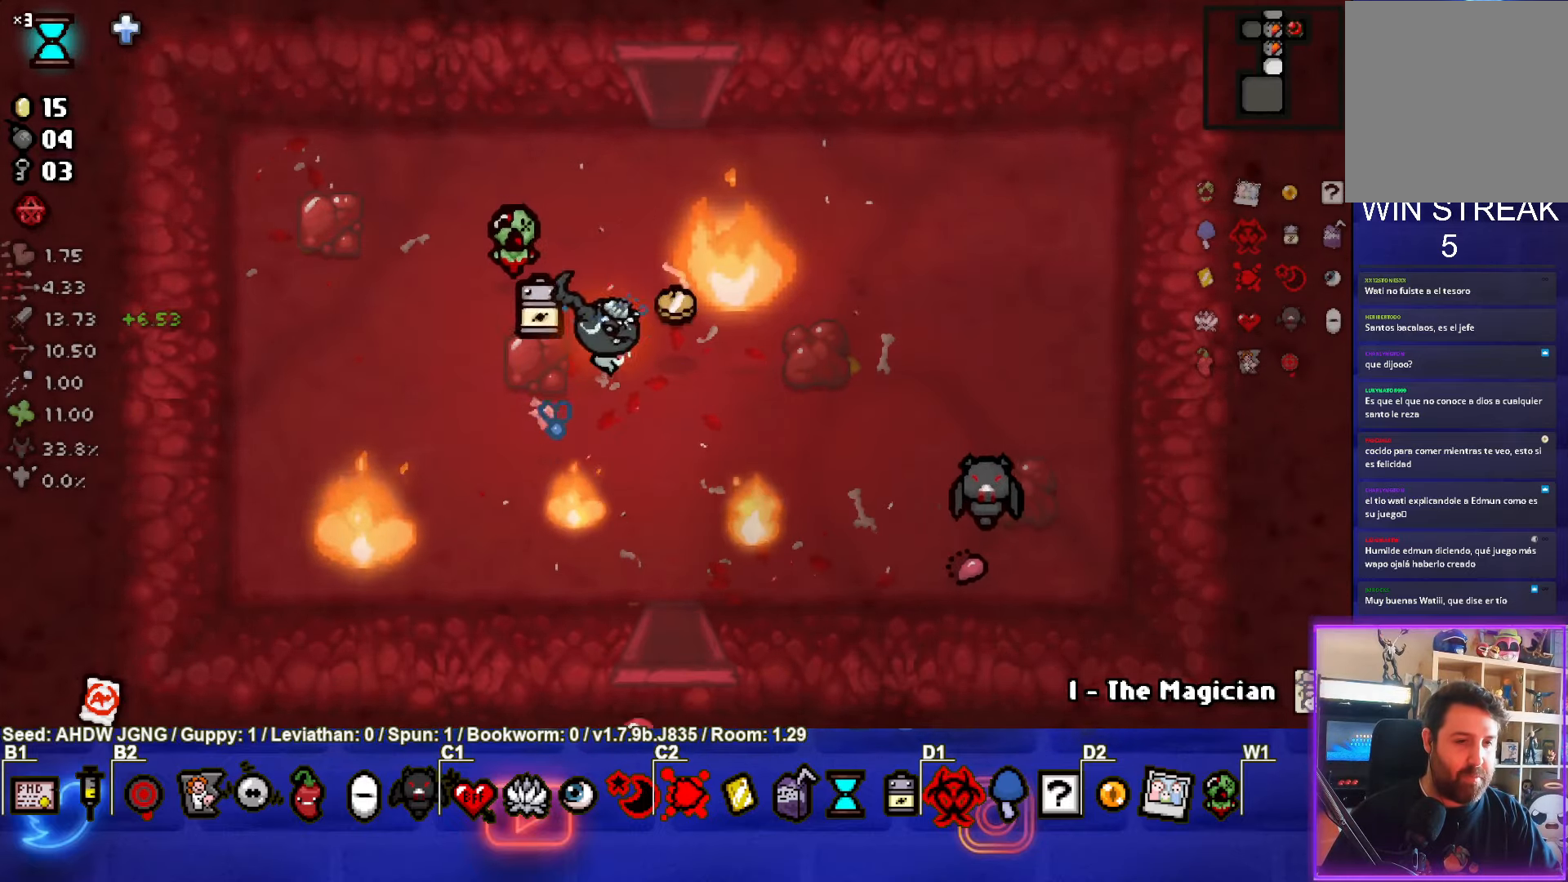
{"buttons": [], "left_stick": "down", "events": [[133, "left_stick", "center"], [183, "left_stick", "down"]]}
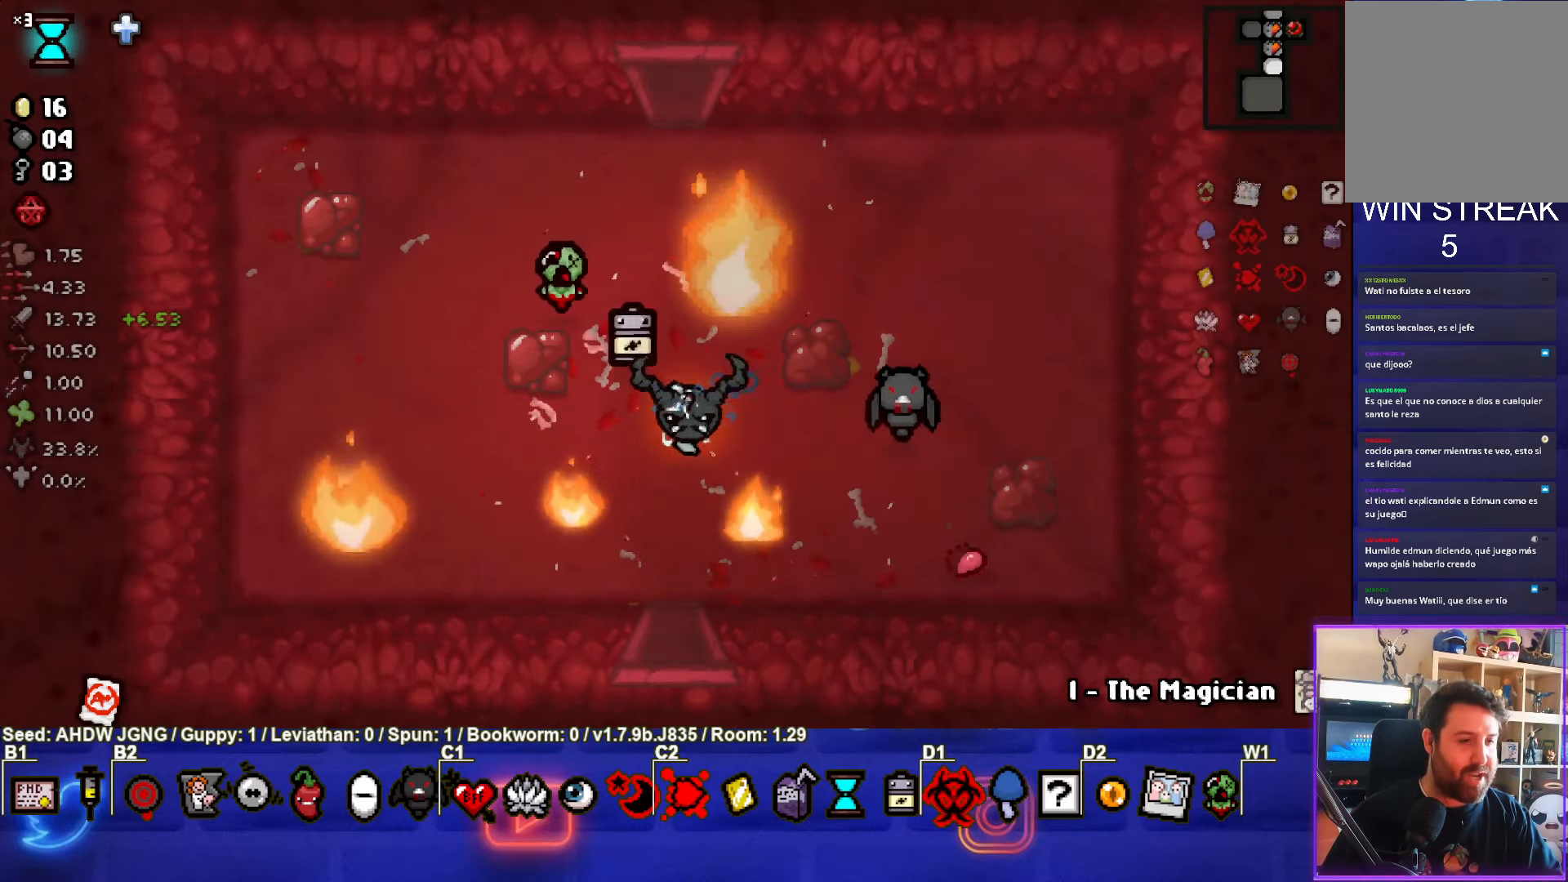
{"buttons": [], "left_stick": "down", "events": []}
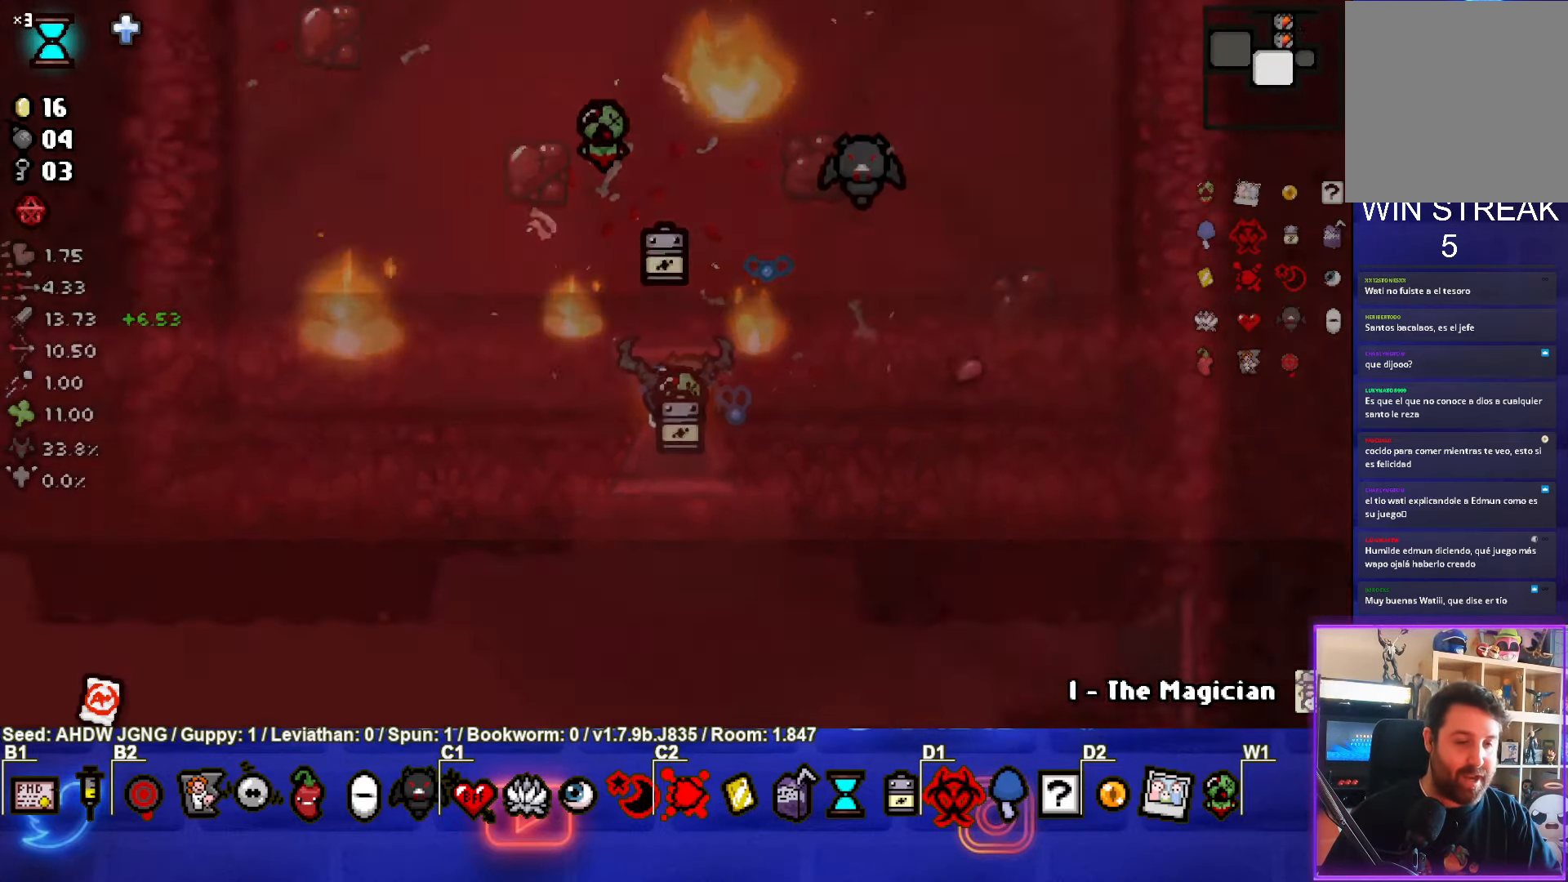
{"buttons": [], "left_stick": "down-left", "events": [[50, "left_stick", "center"], [417, "left_stick", "down-left"]]}
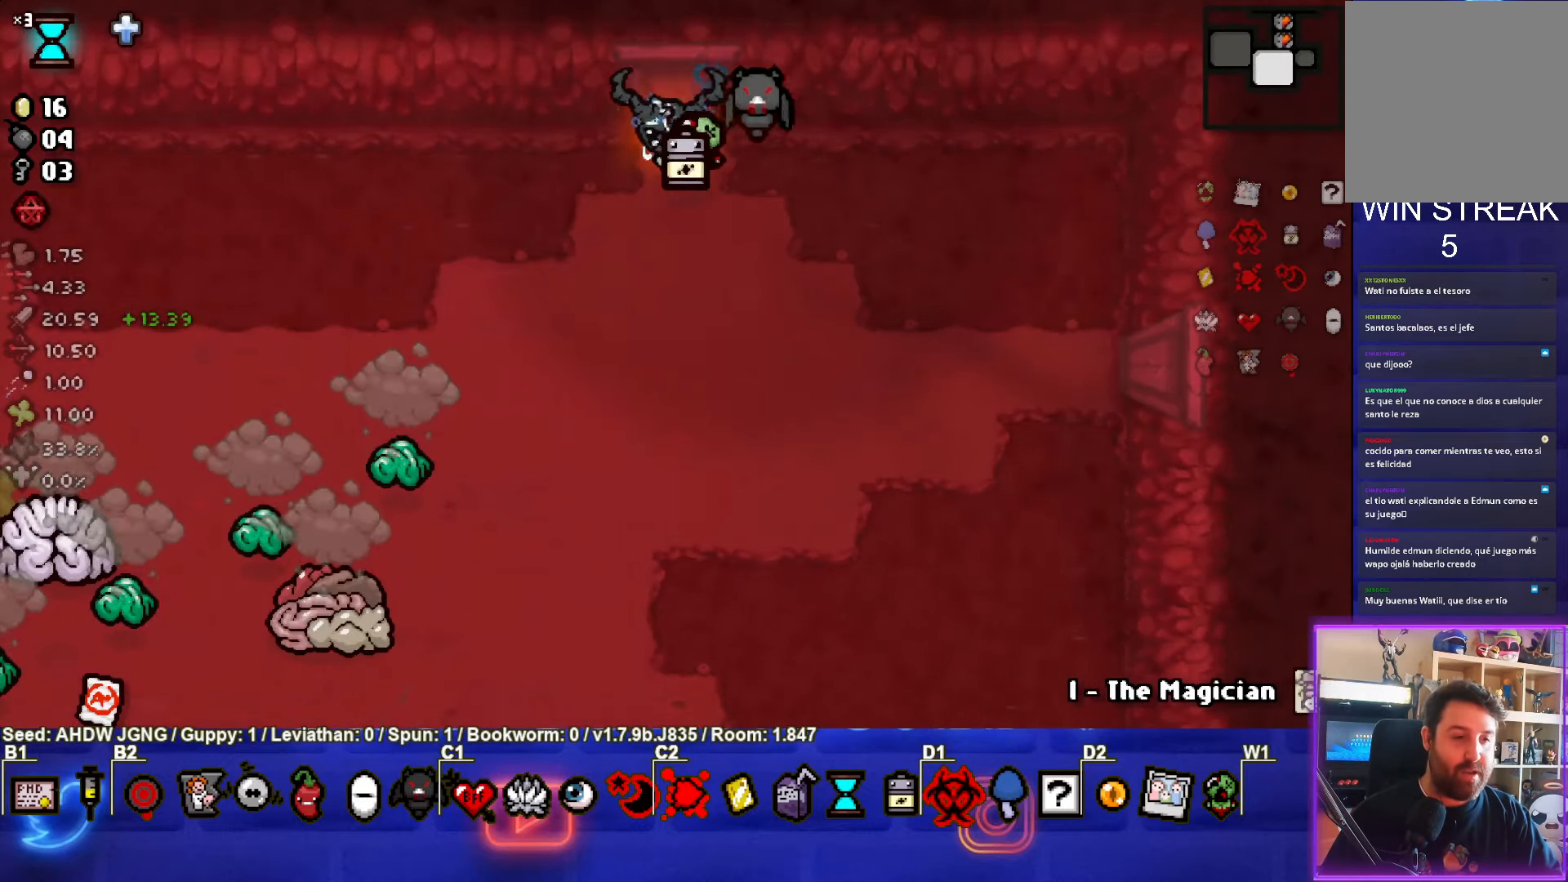
{"buttons": ["SQUARE"], "left_stick": "down-right", "events": [[333, "SQUARE", "down"], [483, "left_stick", "down-right"]]}
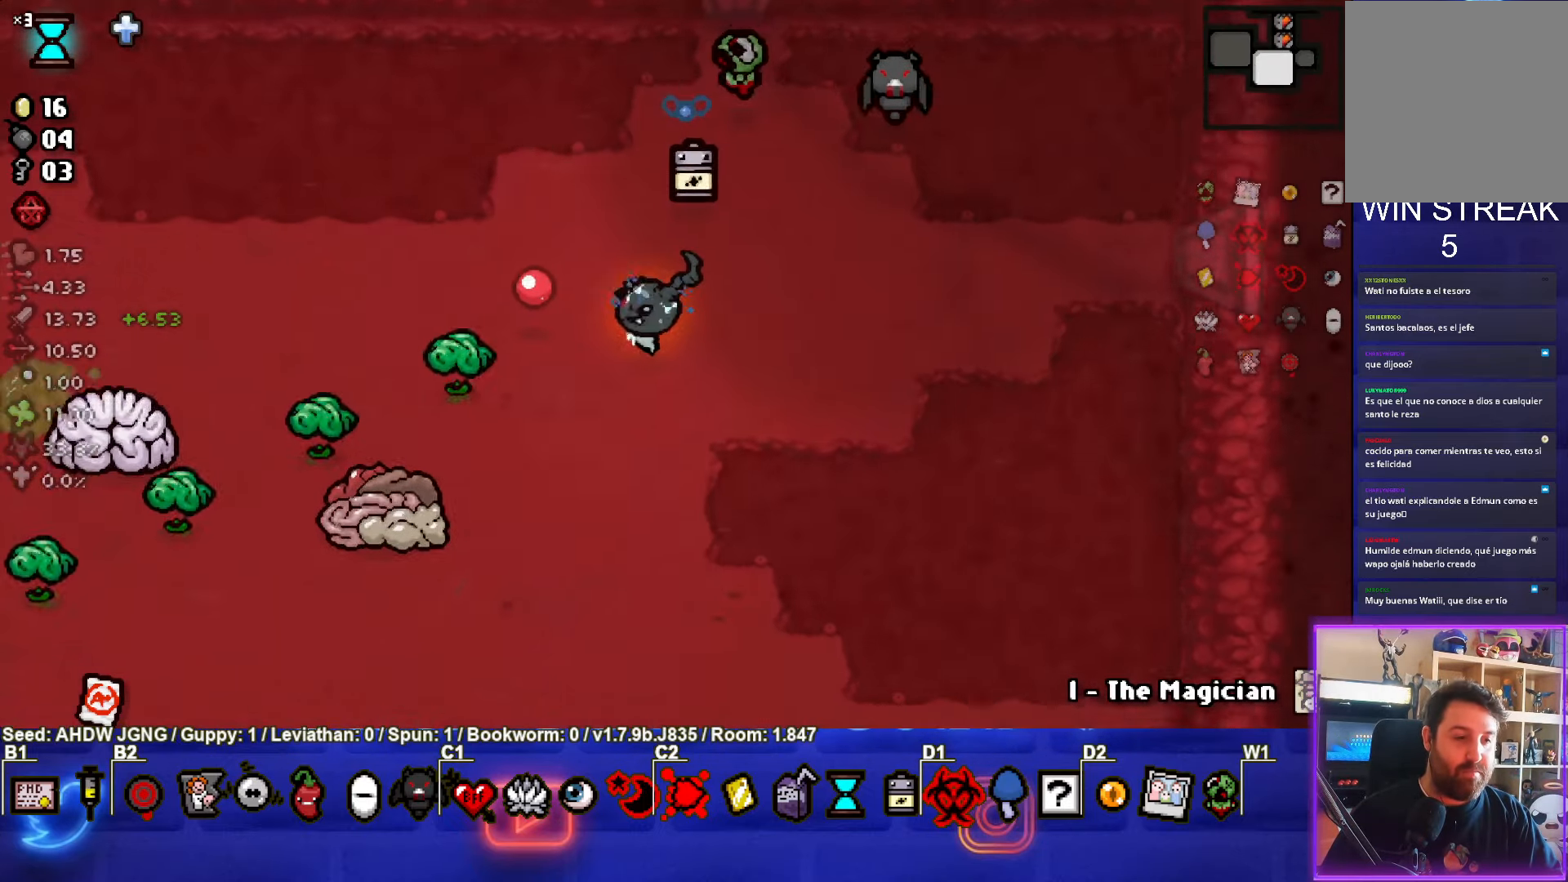
{"buttons": [], "left_stick": "down", "events": [[300, "left_stick", "down"], [500, "SQUARE", "up"]]}
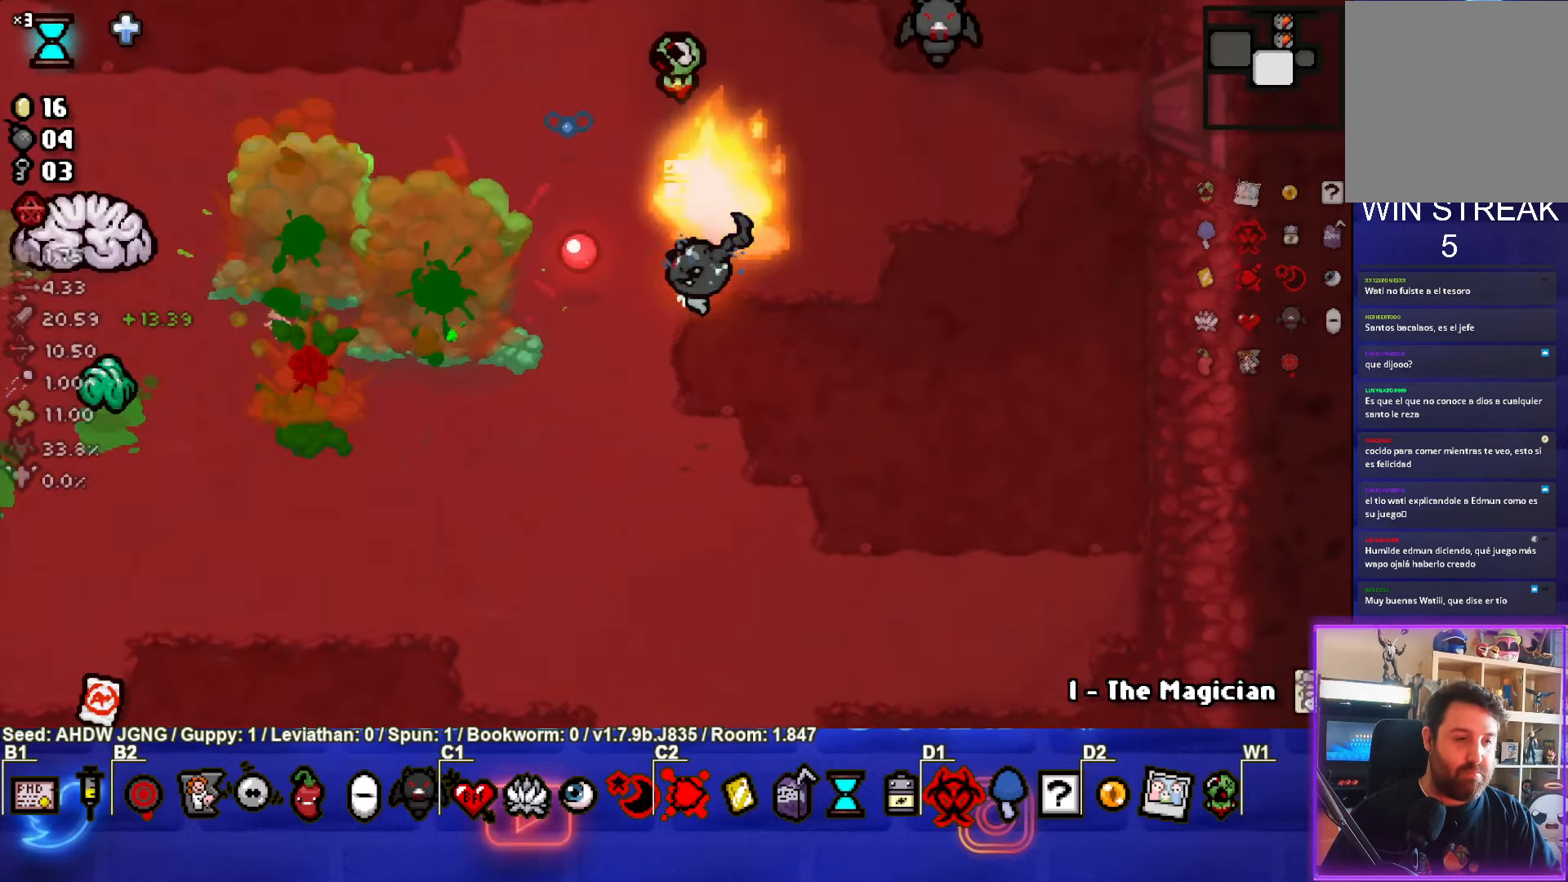
{"buttons": ["SQUARE"], "left_stick": "center", "events": [[67, "SQUARE", "down"], [83, "left_stick", "center"], [250, "left_stick", "left"], [300, "SQUARE", "up"], [400, "SQUARE", "down"], [500, "left_stick", "center"]]}
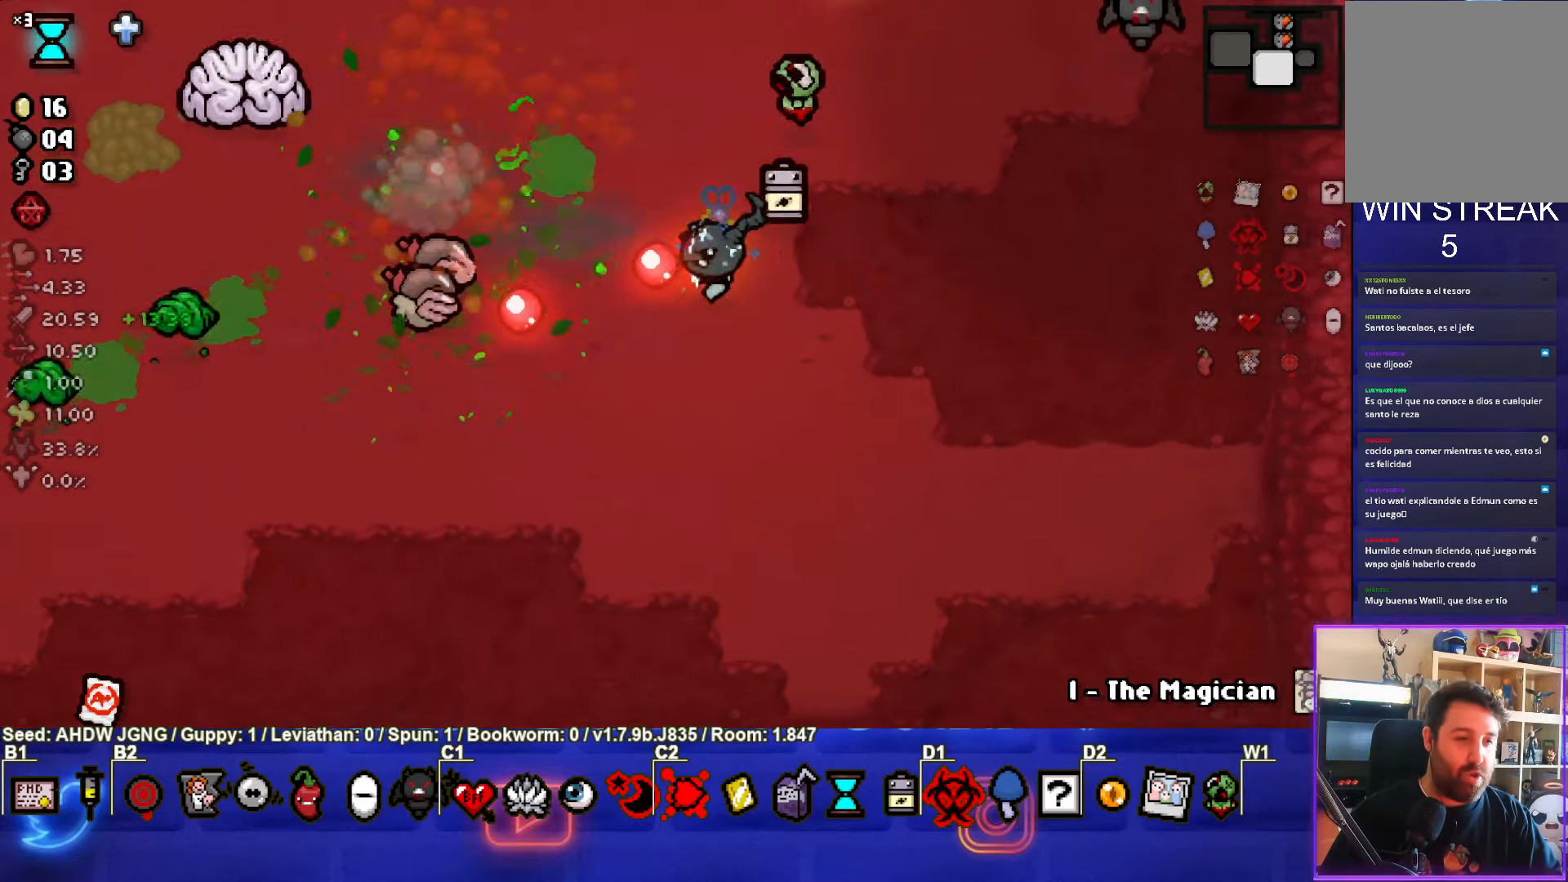
{"buttons": [], "left_stick": "up", "events": [[317, "left_stick", "up-right"], [417, "SQUARE", "up"], [500, "left_stick", "up"]]}
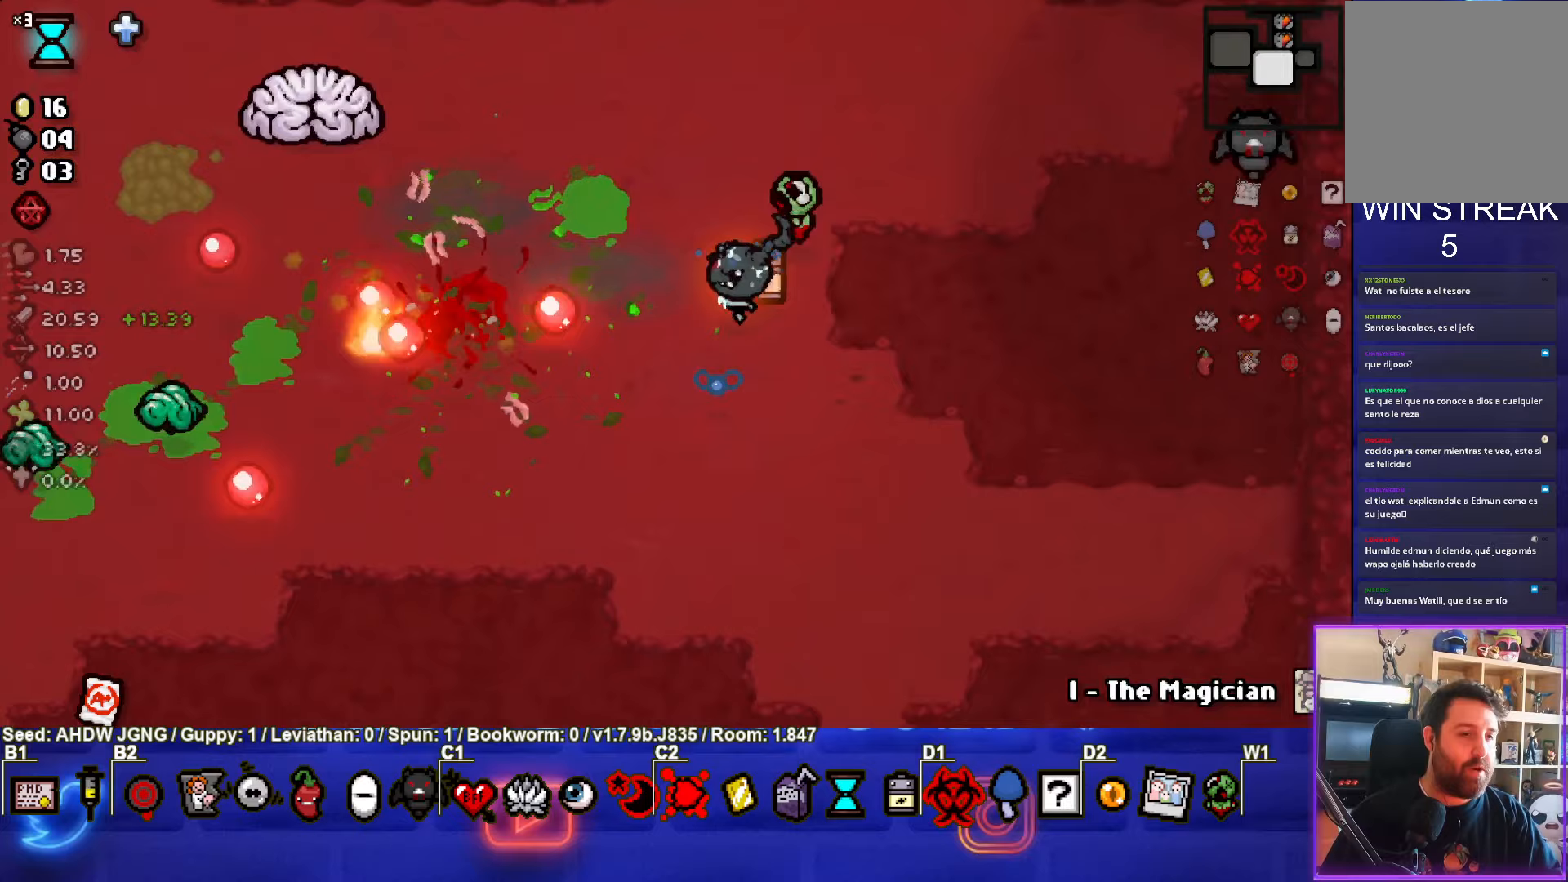
{"buttons": ["SQUARE"], "left_stick": "up-left", "events": [[100, "left_stick", "left"], [200, "left_stick", "up-left"], [217, "SQUARE", "down"]]}
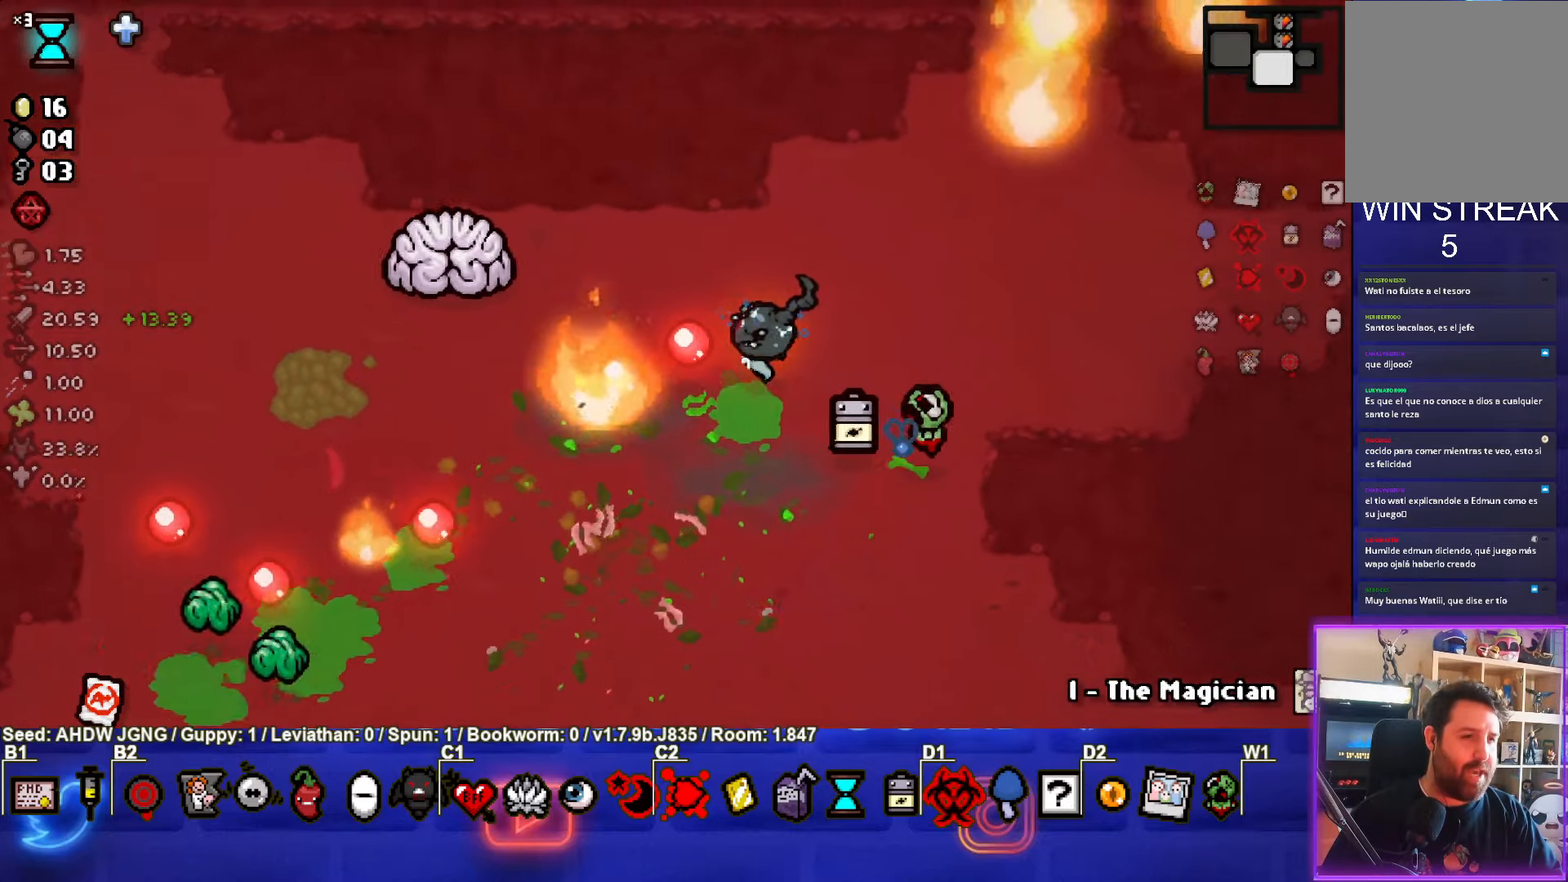
{"buttons": ["SQUARE"], "left_stick": "center", "events": [[133, "left_stick", "center"], [333, "left_stick", "down-left"], [483, "left_stick", "center"]]}
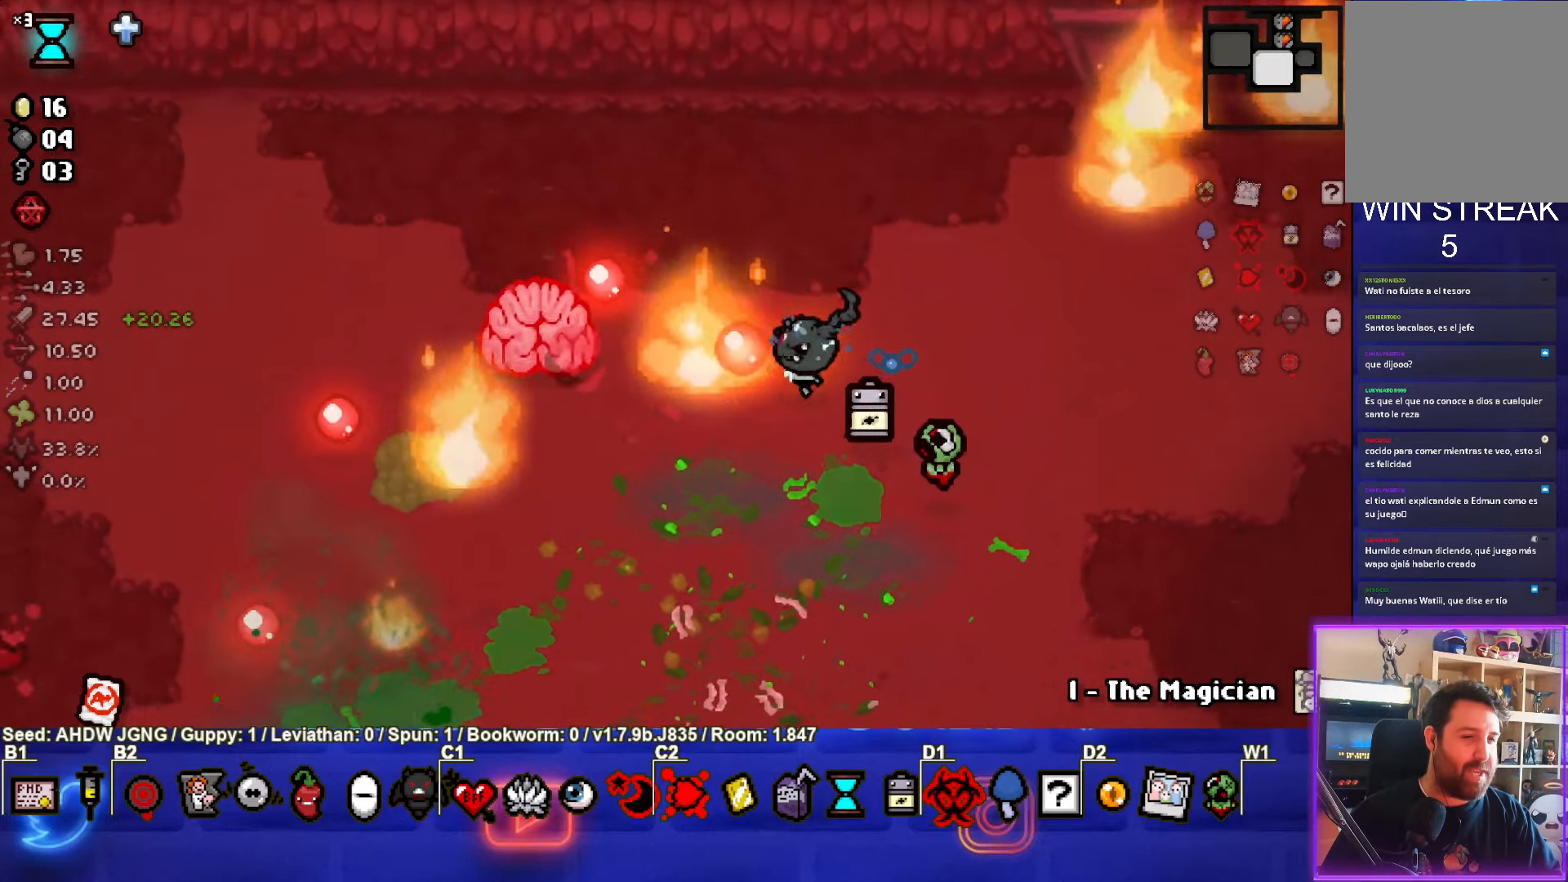
{"buttons": ["SQUARE"], "left_stick": "right", "events": [[250, "left_stick", "up"], [400, "left_stick", "center"], [483, "left_stick", "right"]]}
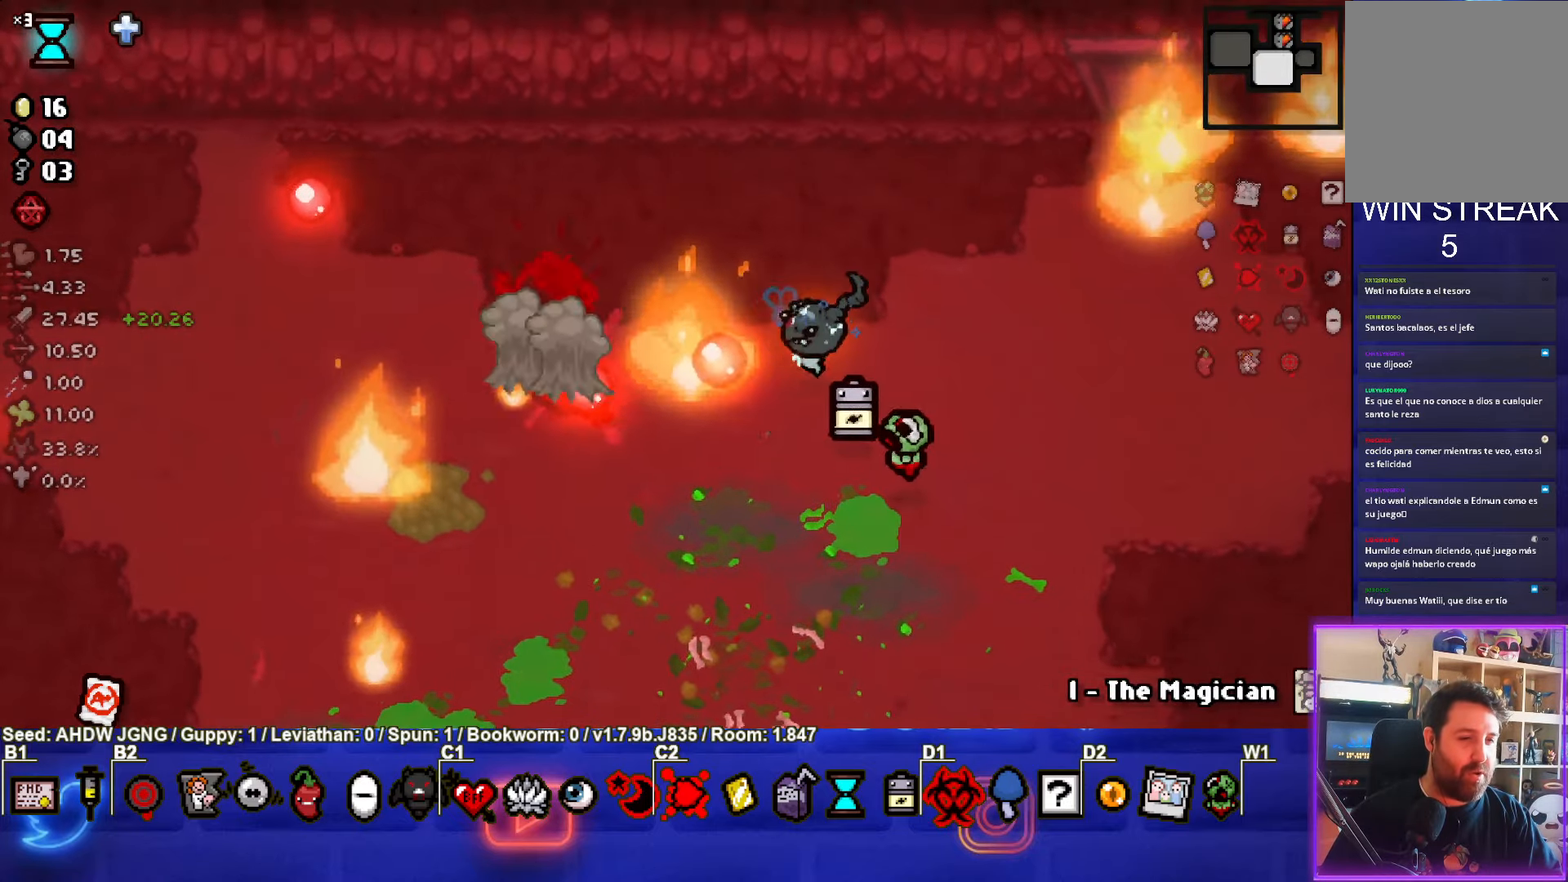
{"buttons": [], "left_stick": "down", "events": [[233, "SQUARE", "up"], [267, "left_stick", "center"], [350, "left_stick", "down"]]}
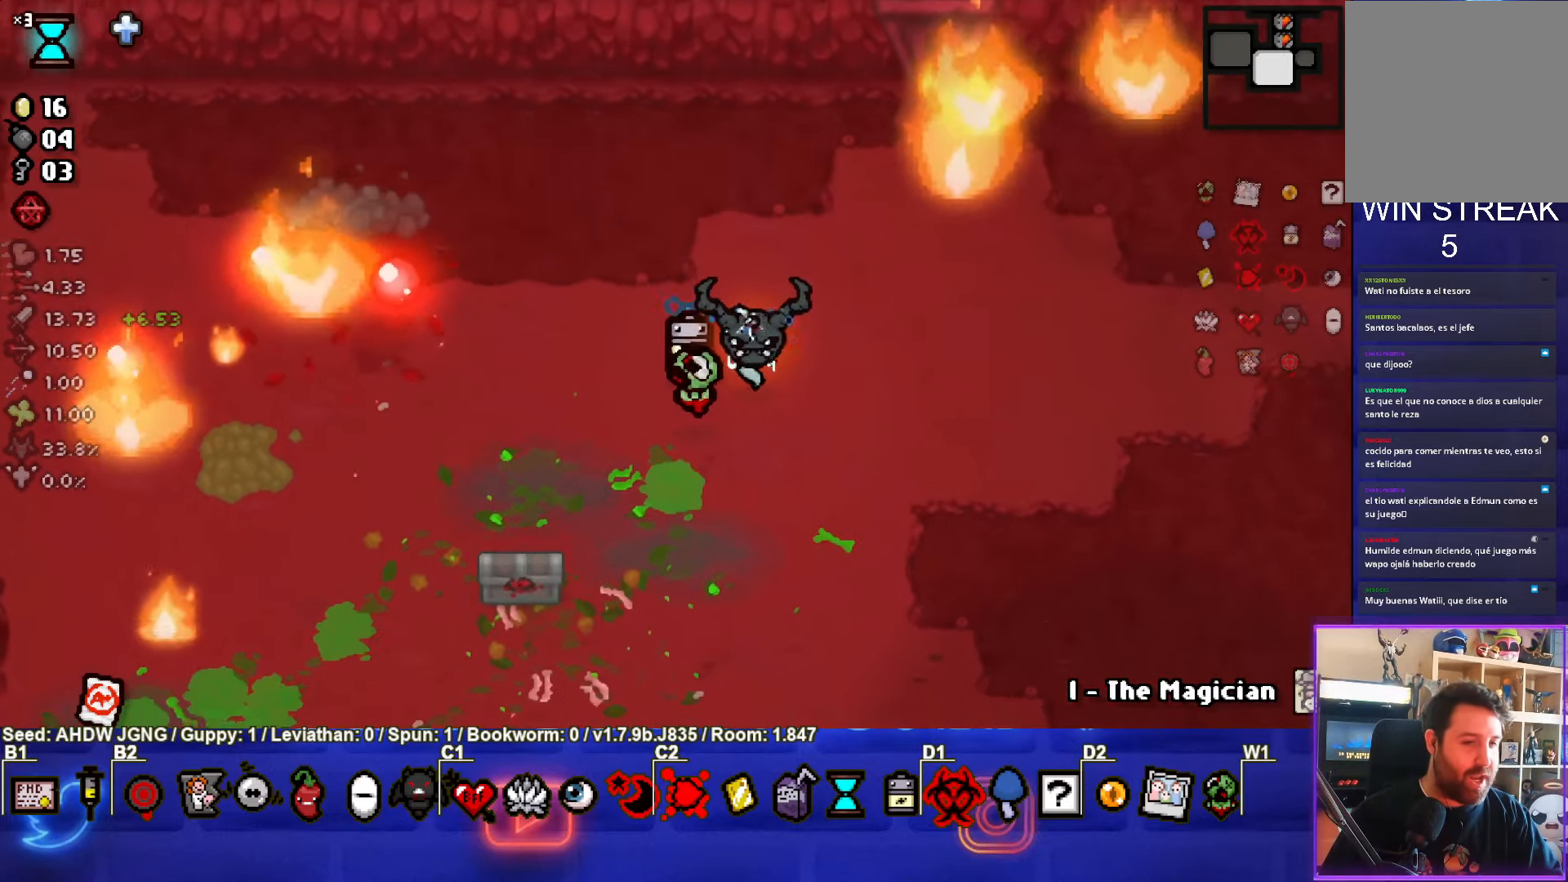
{"buttons": [], "left_stick": "down-left", "events": [[33, "left_stick", "center"], [167, "left_stick", "down"], [450, "left_stick", "down-left"]]}
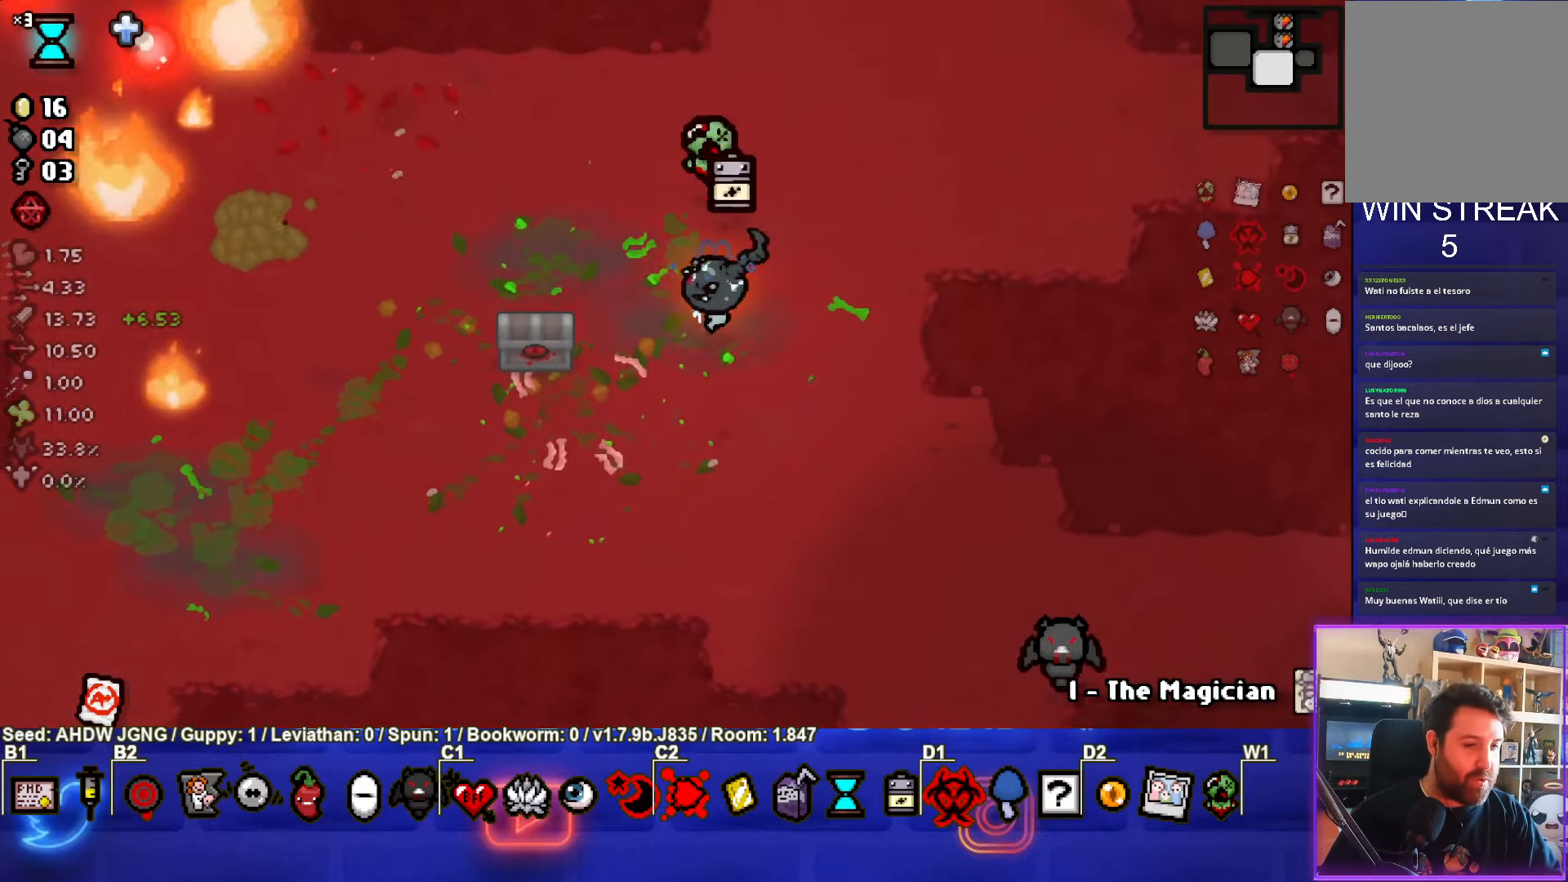
{"buttons": [], "left_stick": "down", "events": [[50, "left_stick", "center"], [233, "left_stick", "left"], [500, "left_stick", "down"]]}
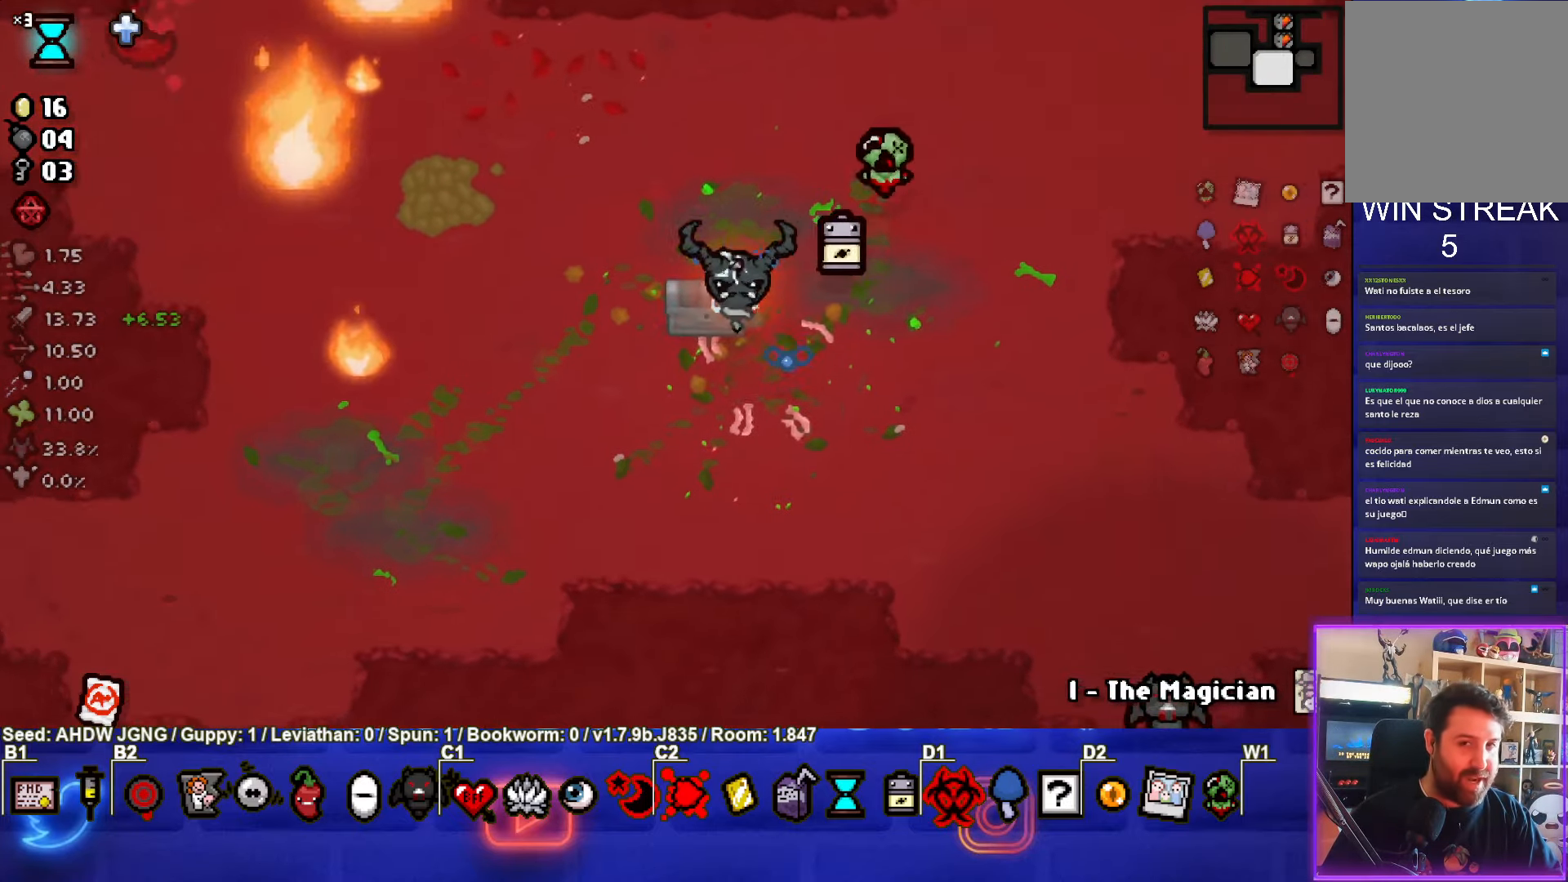
{"buttons": [], "left_stick": "up-right", "events": [[150, "left_stick", "down-right"], [417, "left_stick", "up-right"]]}
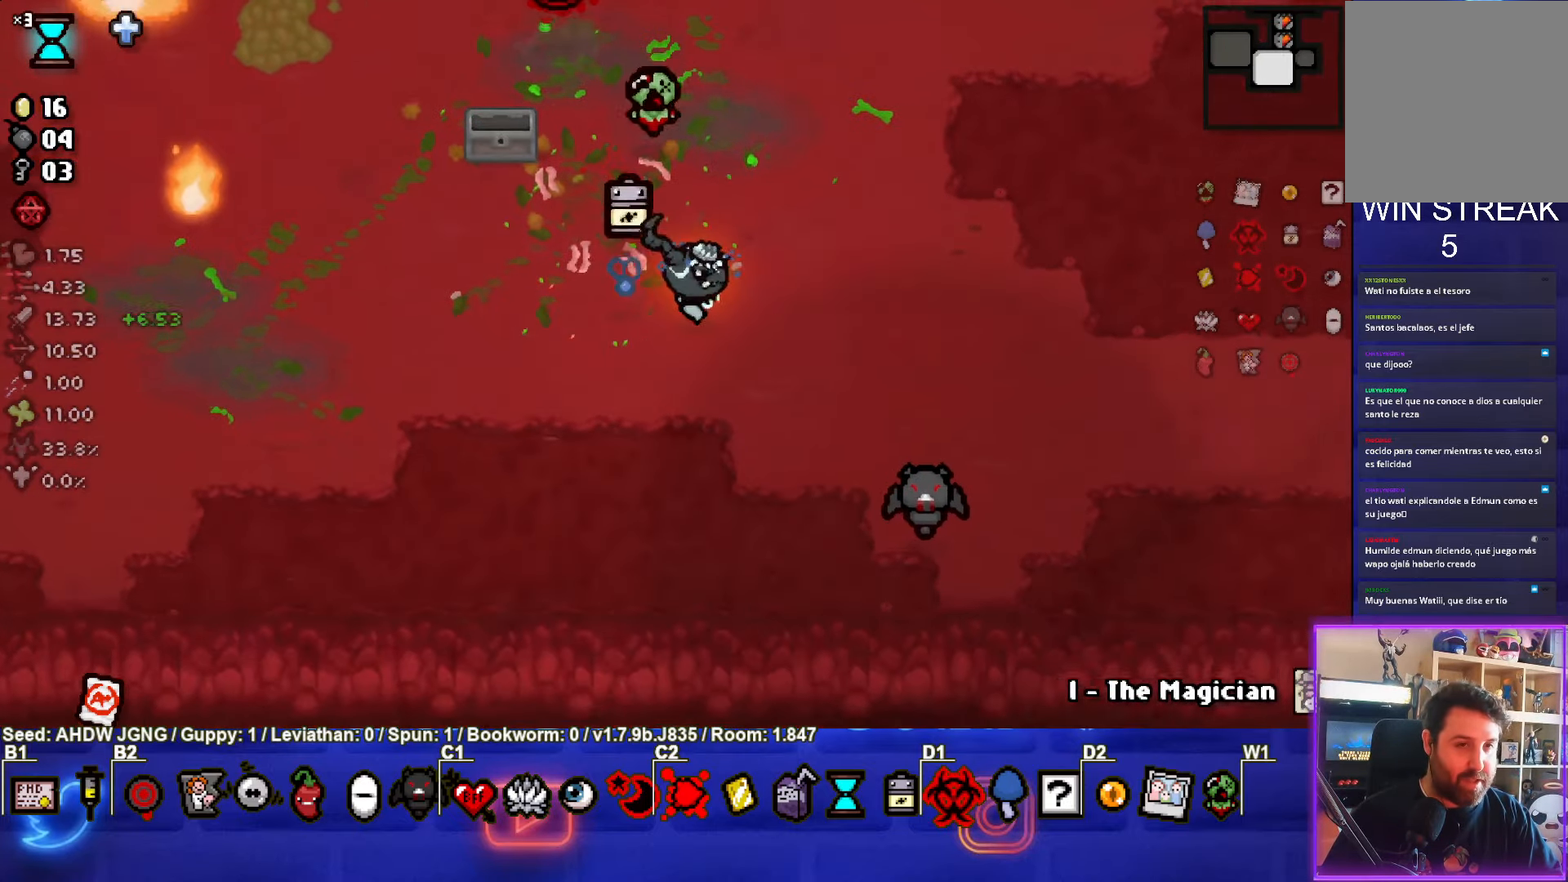
{"buttons": [], "left_stick": "up-right", "events": []}
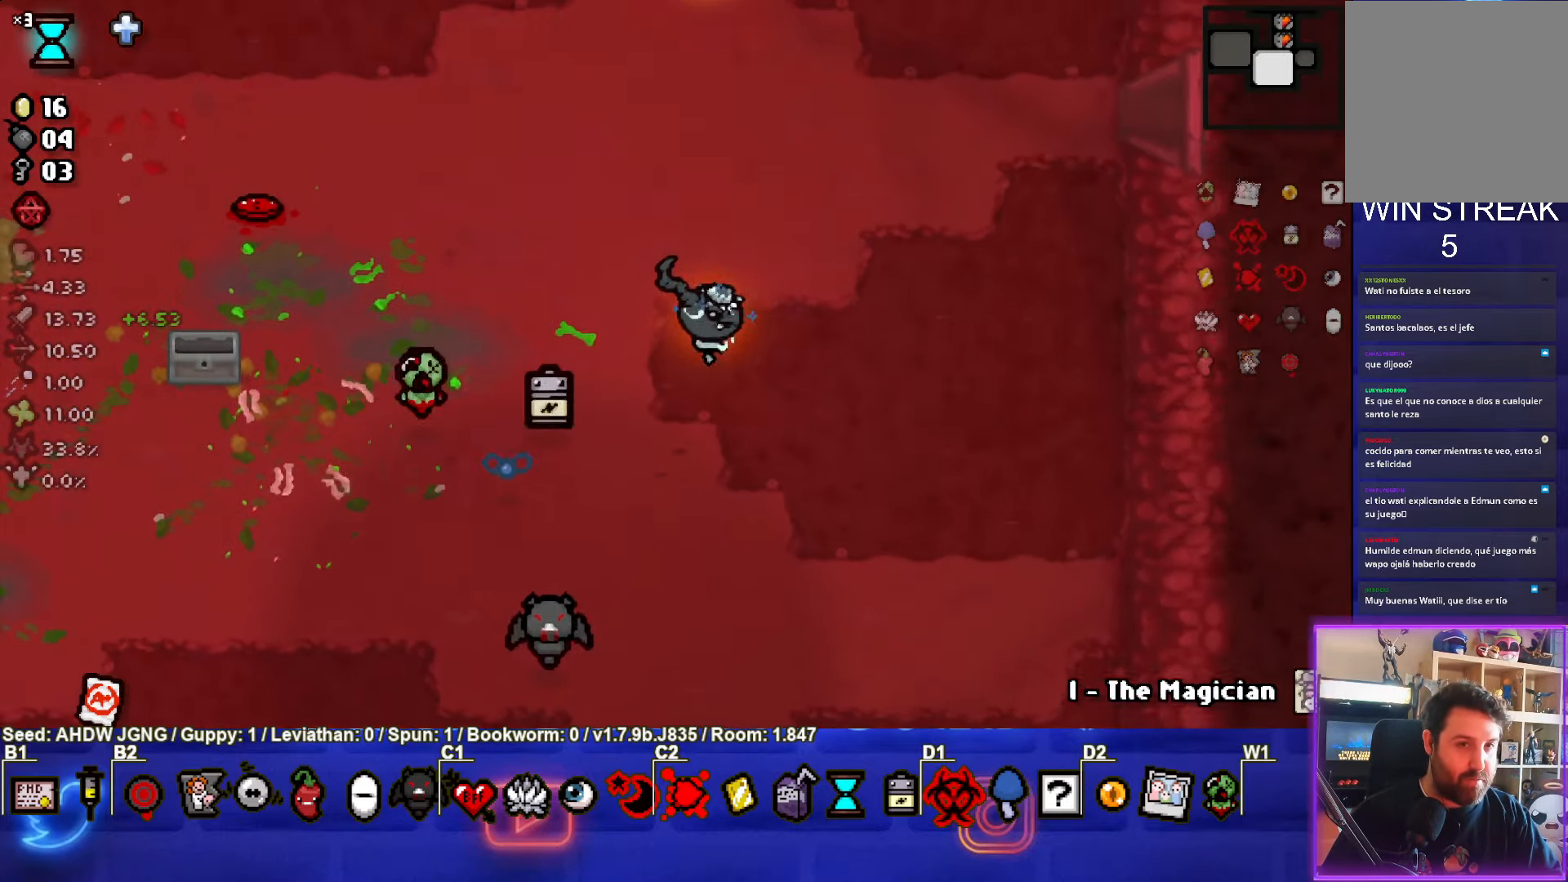
{"buttons": [], "left_stick": "up-right", "events": []}